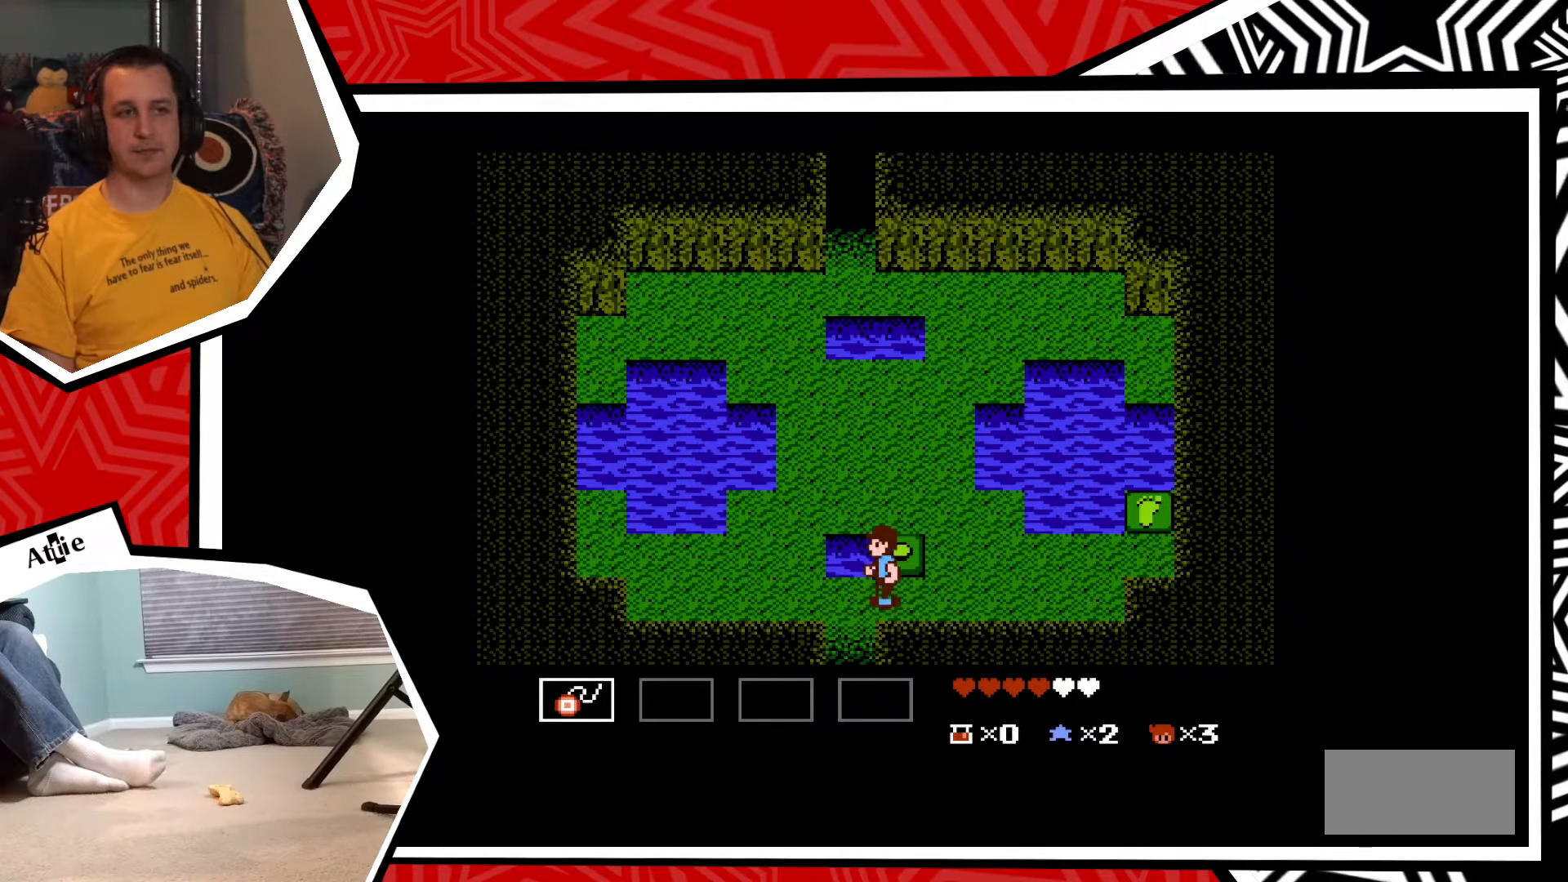
Gameplay with a controller (Nintendo layout); each line is a JSON object with the inputs held at the frame after it. "events" lists button and stick changes between this image and that frame as [ms after this image, input, new state], when the widget could be followed in between. Not read: L3 R3.
{"buttons": ["DPAD_DOWN"], "events": [[133, "DPAD_LEFT", "up"], [317, "DPAD_DOWN", "down"]]}
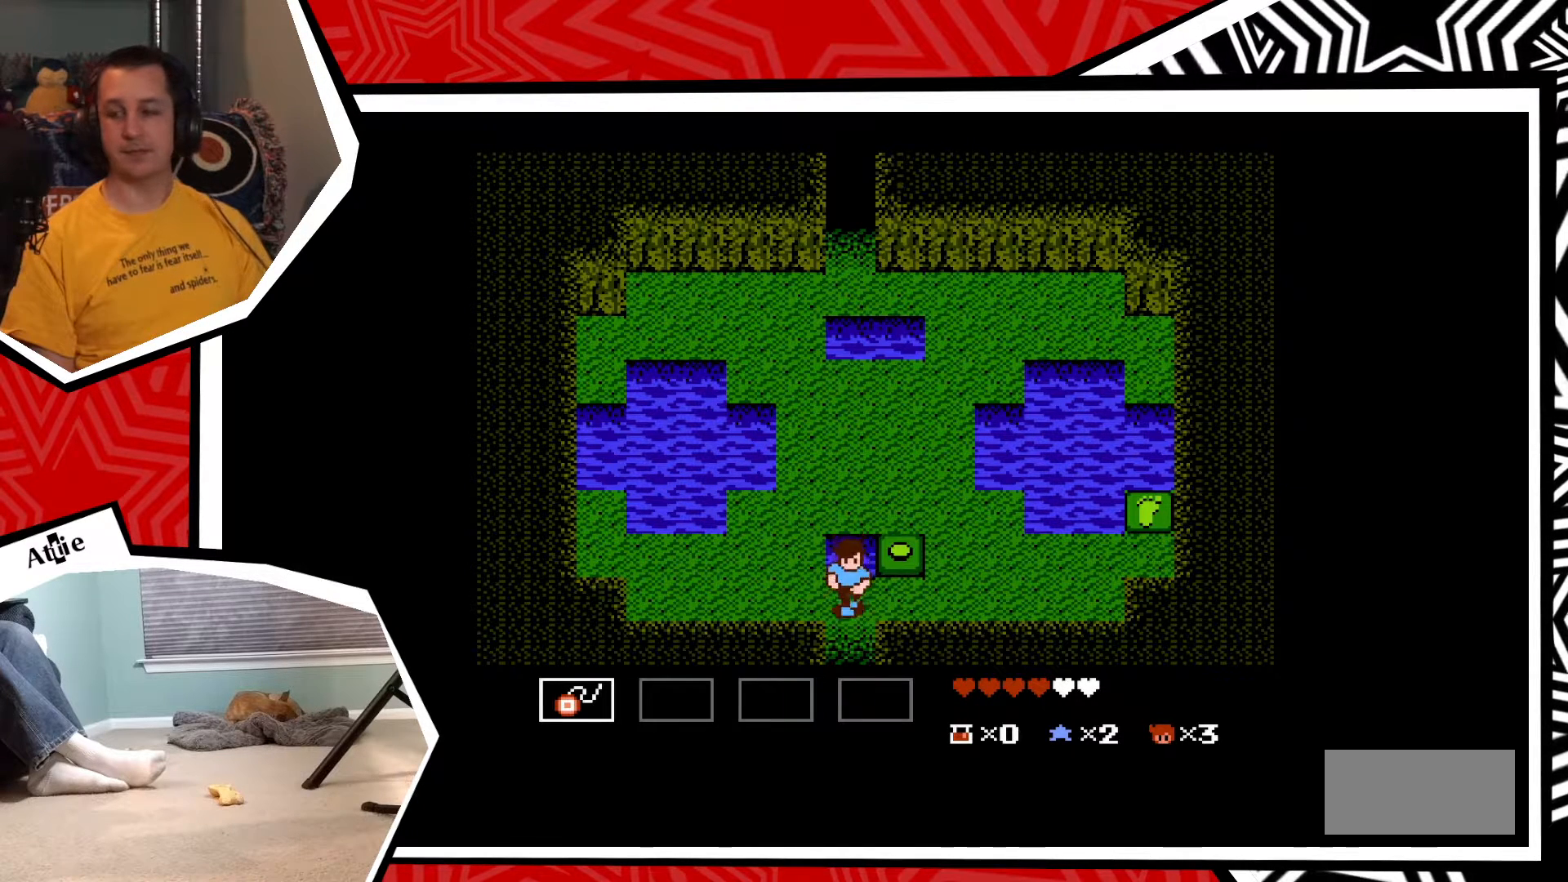
{"buttons": ["DPAD_DOWN"], "events": []}
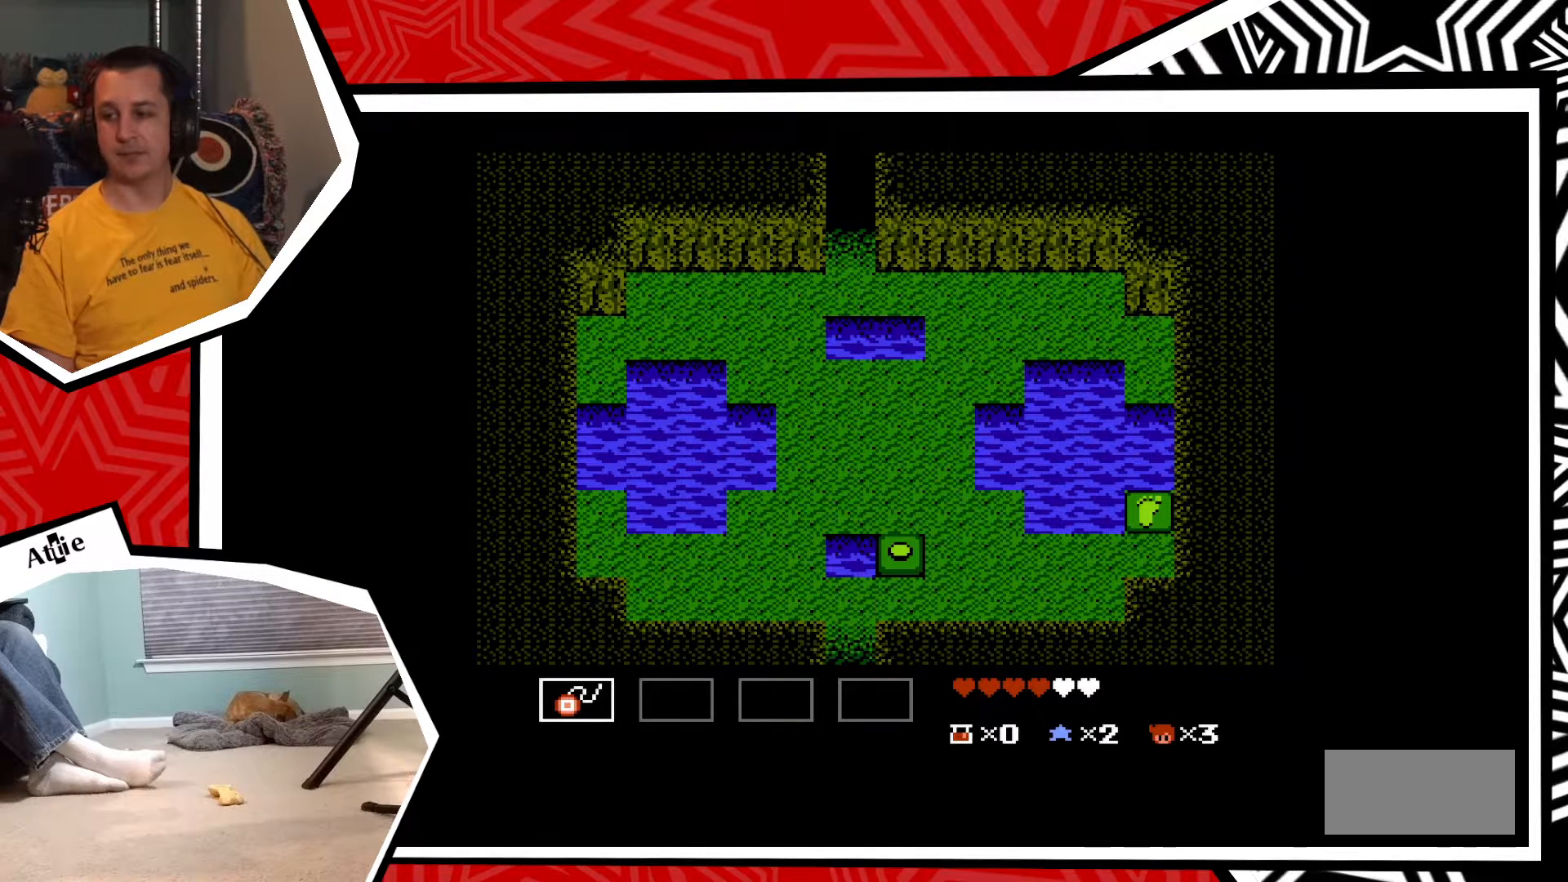
{"buttons": [], "events": [[50, "DPAD_DOWN", "up"]]}
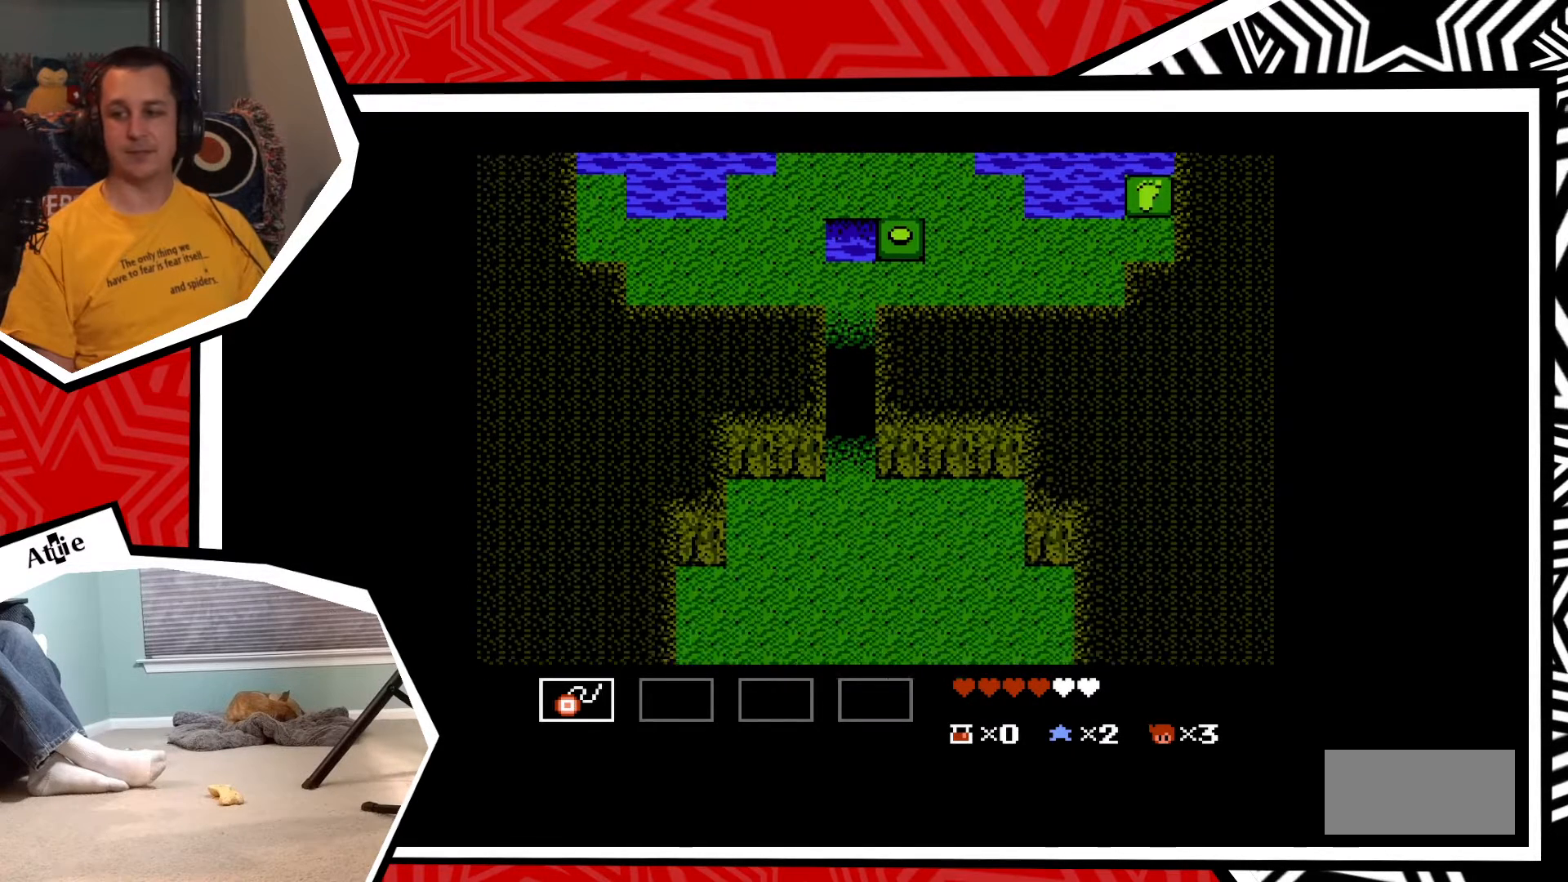
{"buttons": [], "events": []}
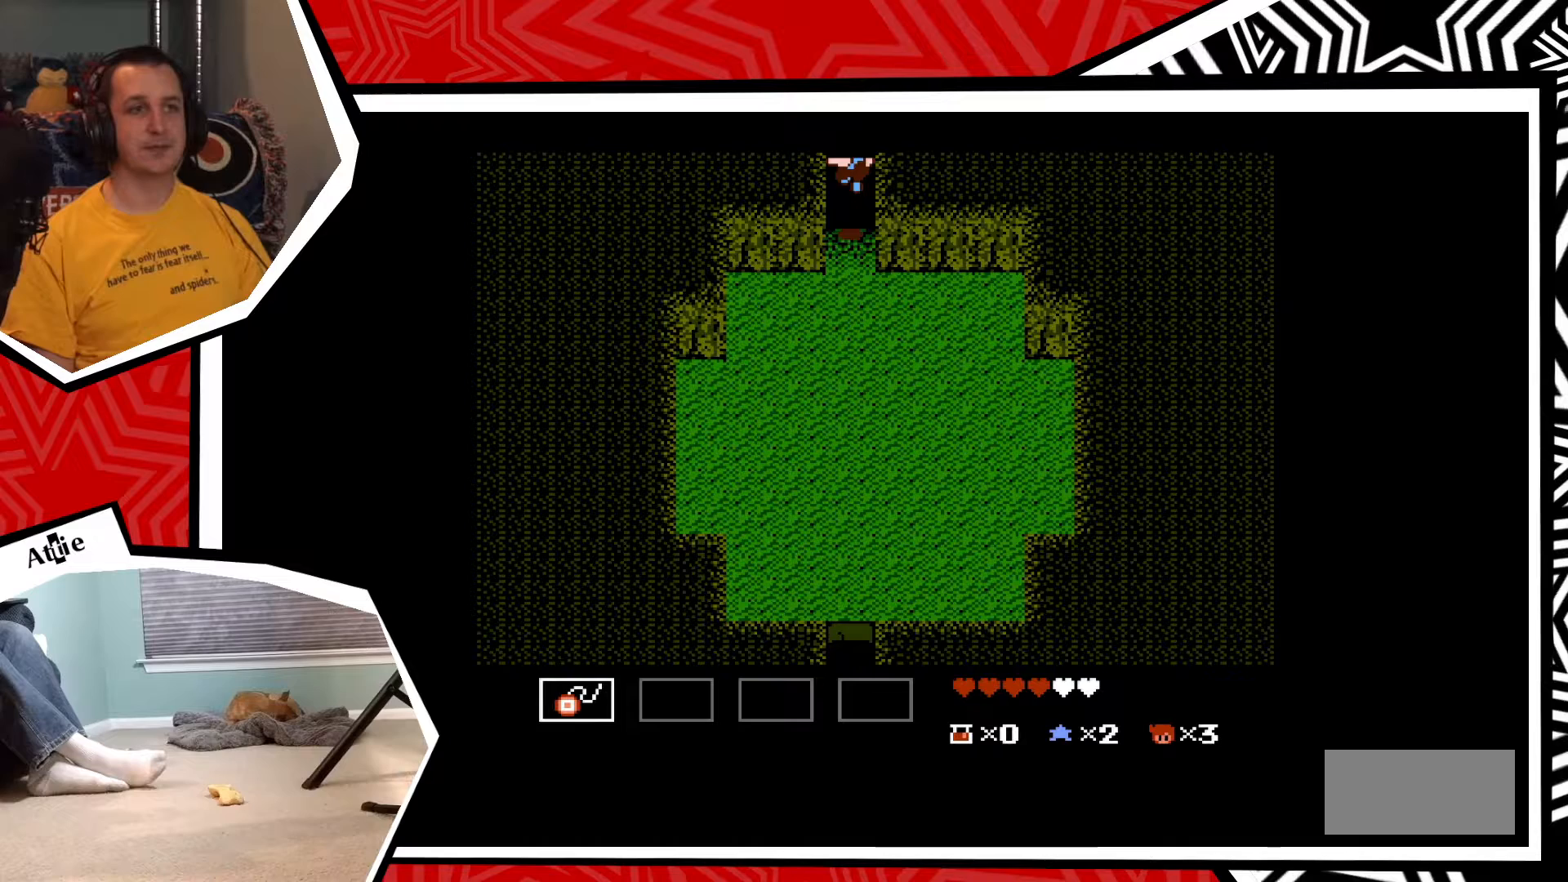
{"buttons": [], "events": []}
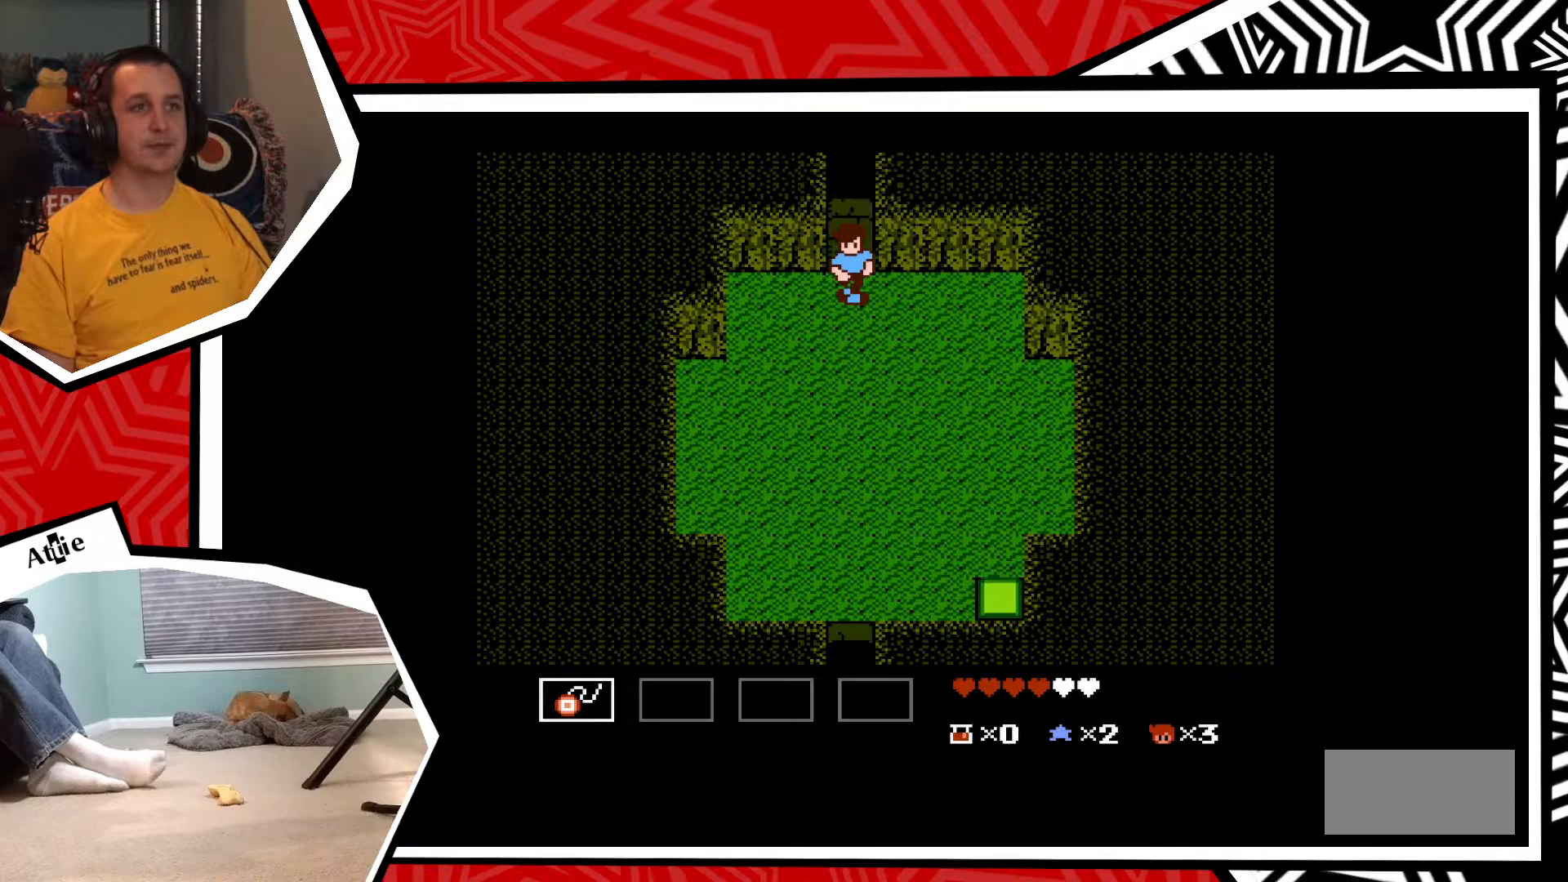
{"buttons": [], "events": []}
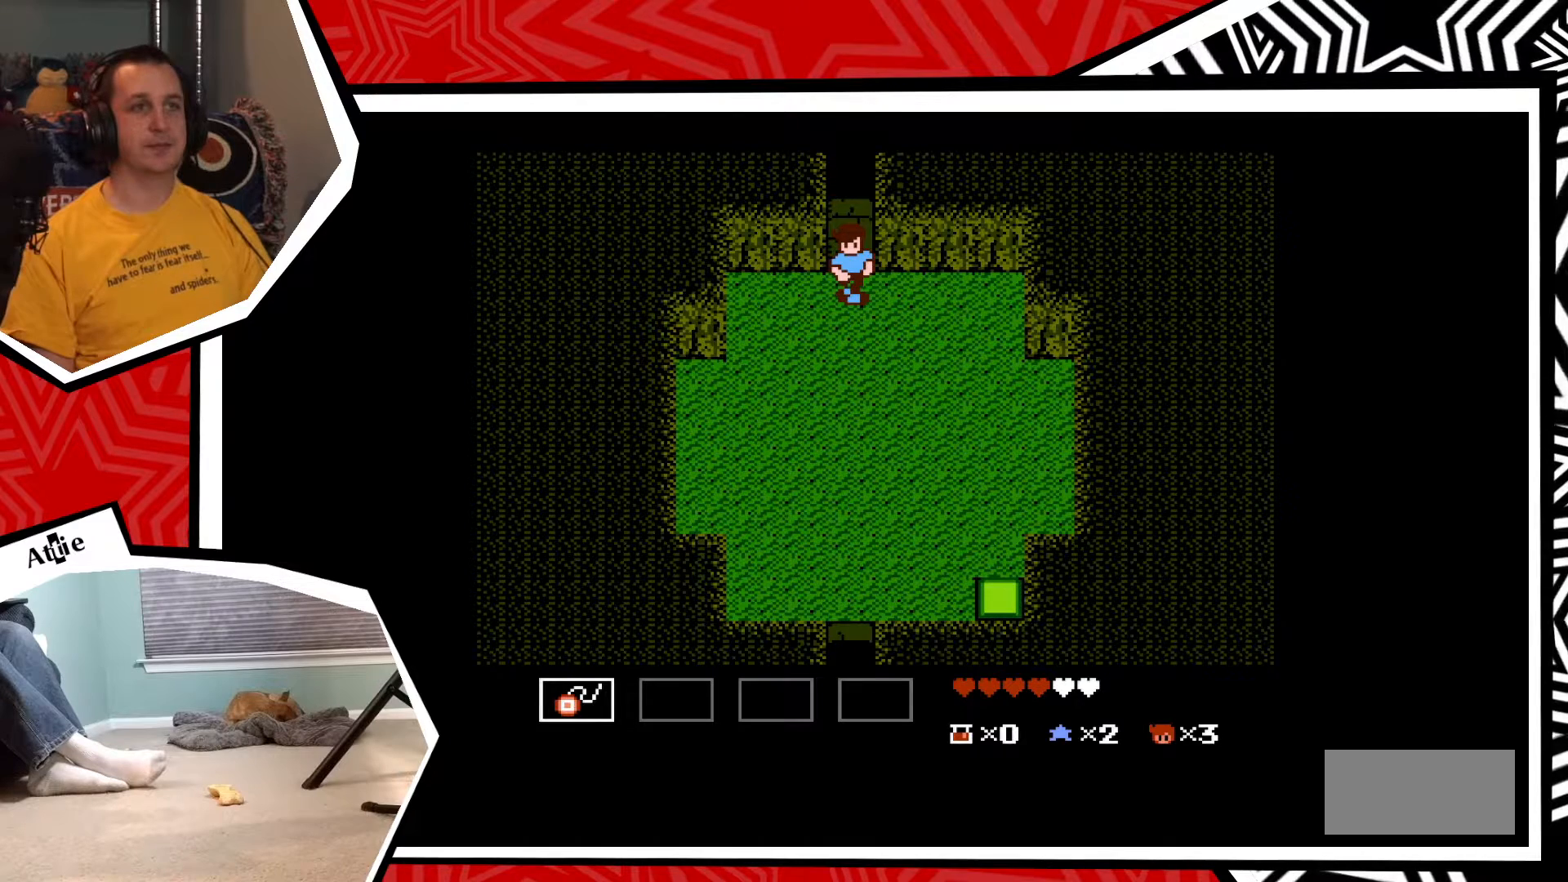
{"buttons": [], "events": [[350, "START", "down"], [483, "START", "up"]]}
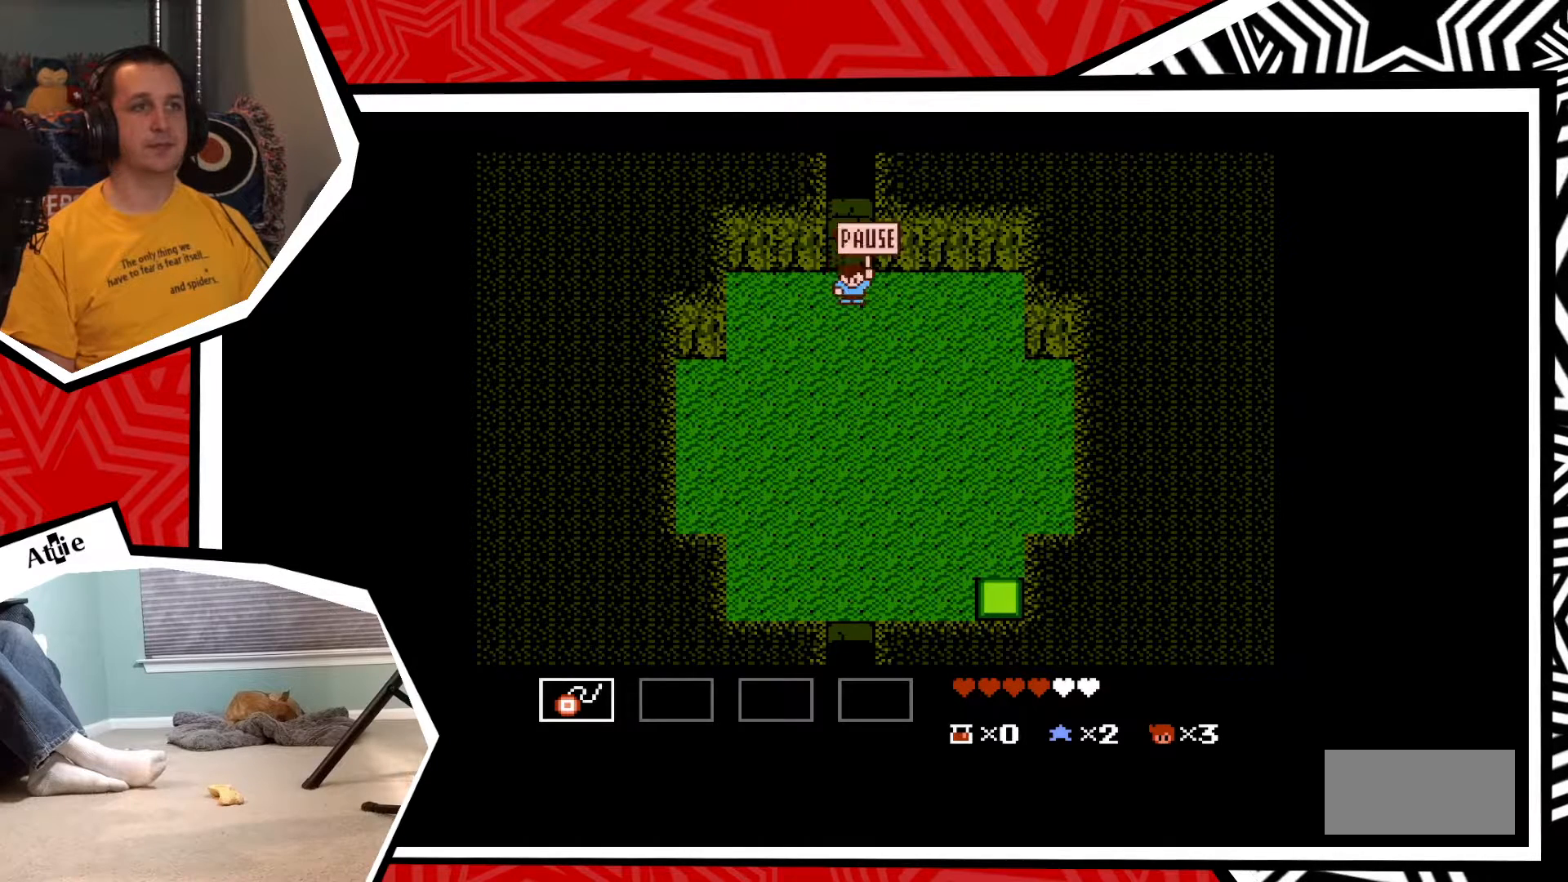
{"buttons": ["DPAD_DOWN"], "events": [[383, "DPAD_DOWN", "down"]]}
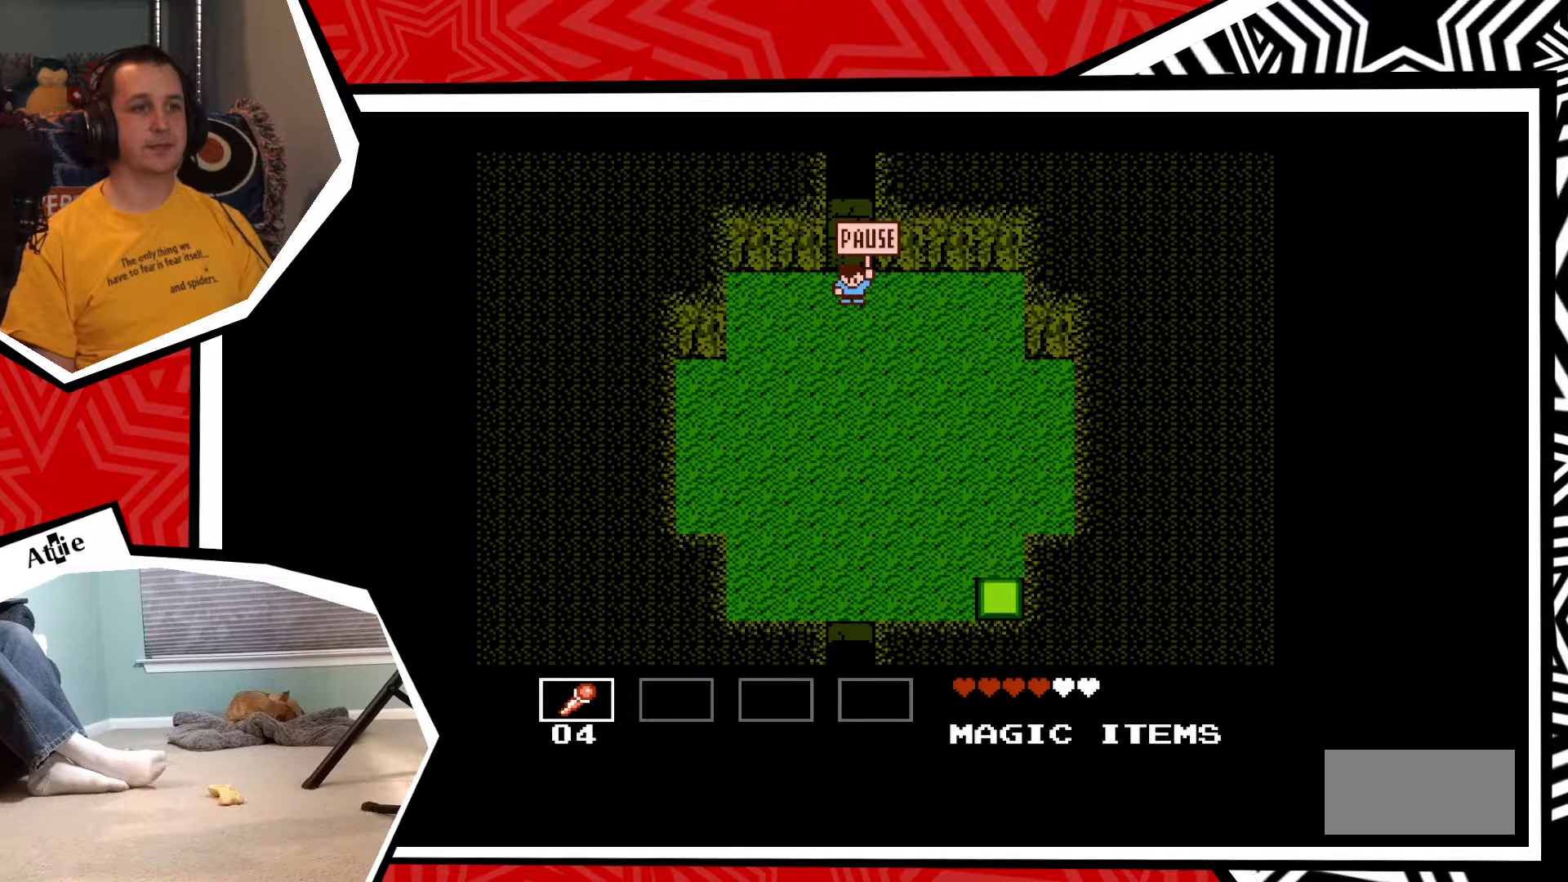
{"buttons": ["B"], "events": [[33, "DPAD_DOWN", "up"], [467, "B", "down"]]}
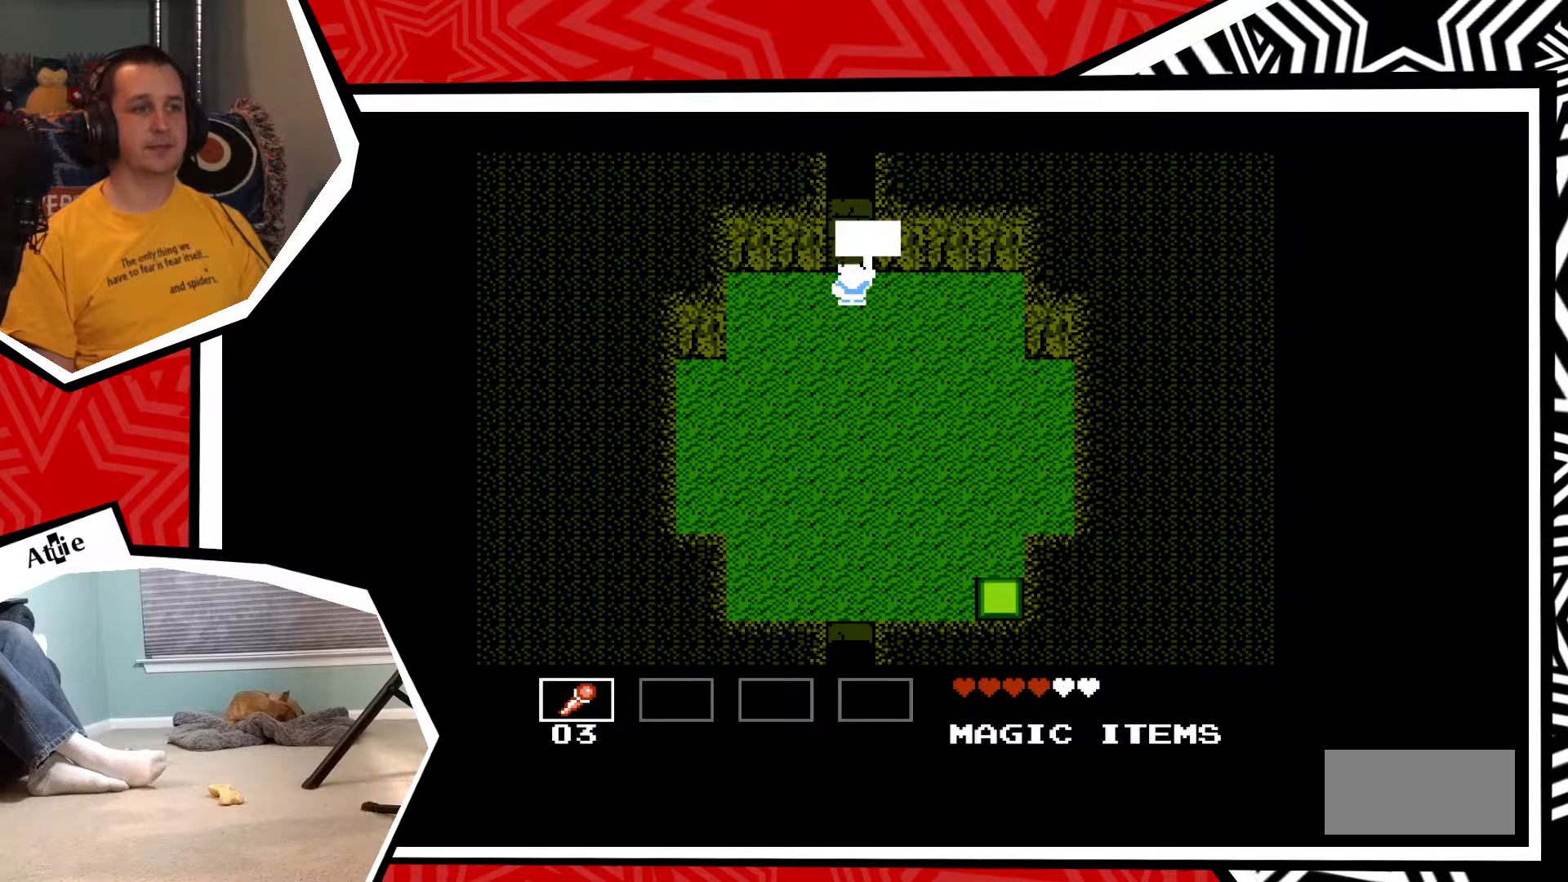
{"buttons": [], "events": [[100, "B", "up"]]}
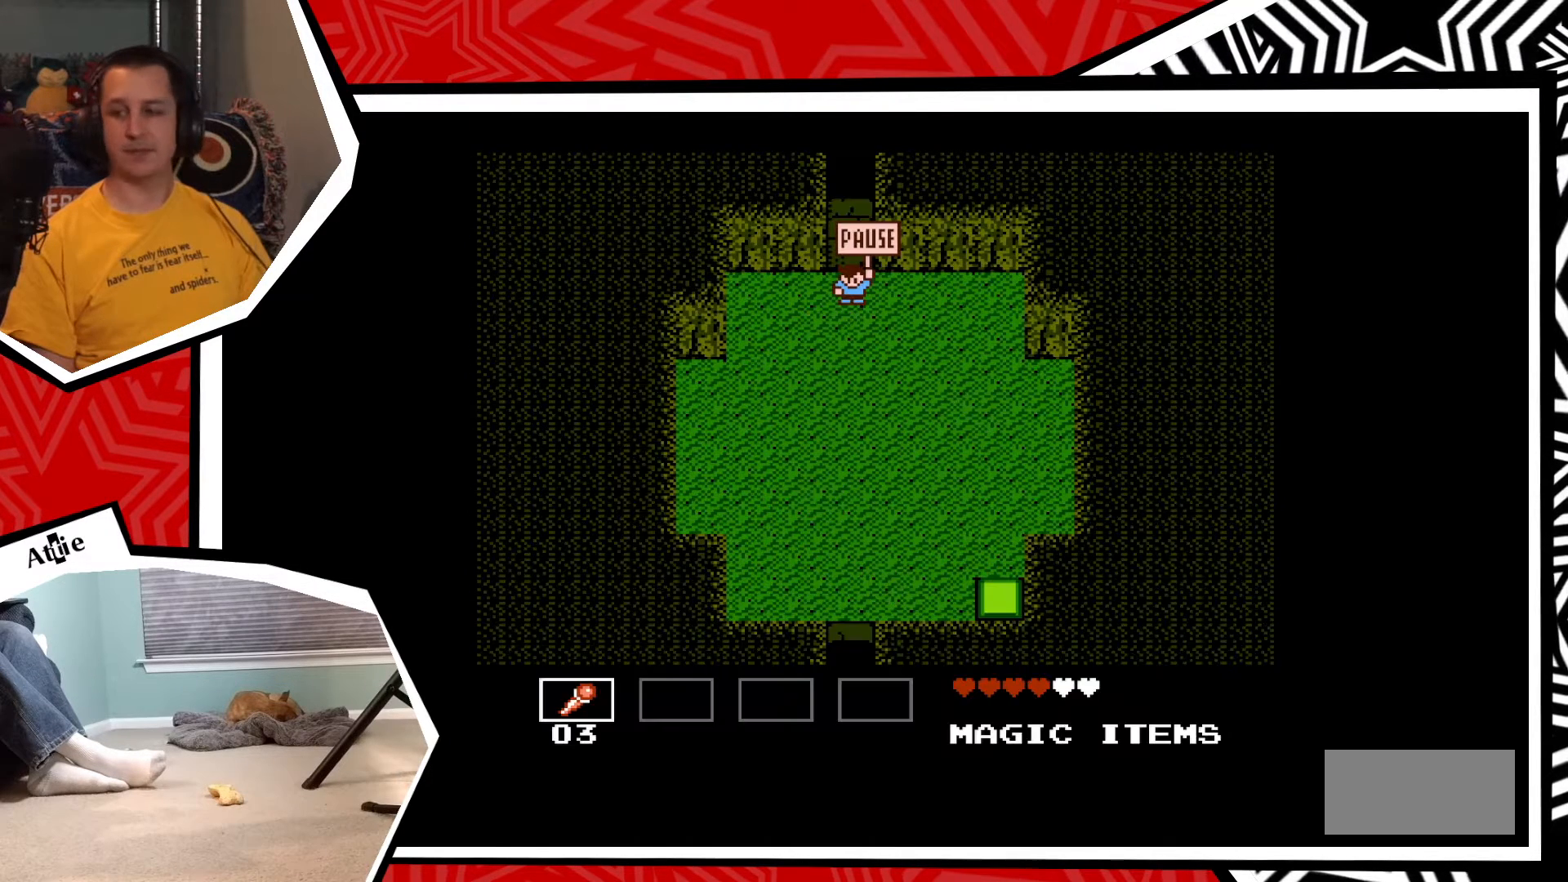
{"buttons": [], "events": []}
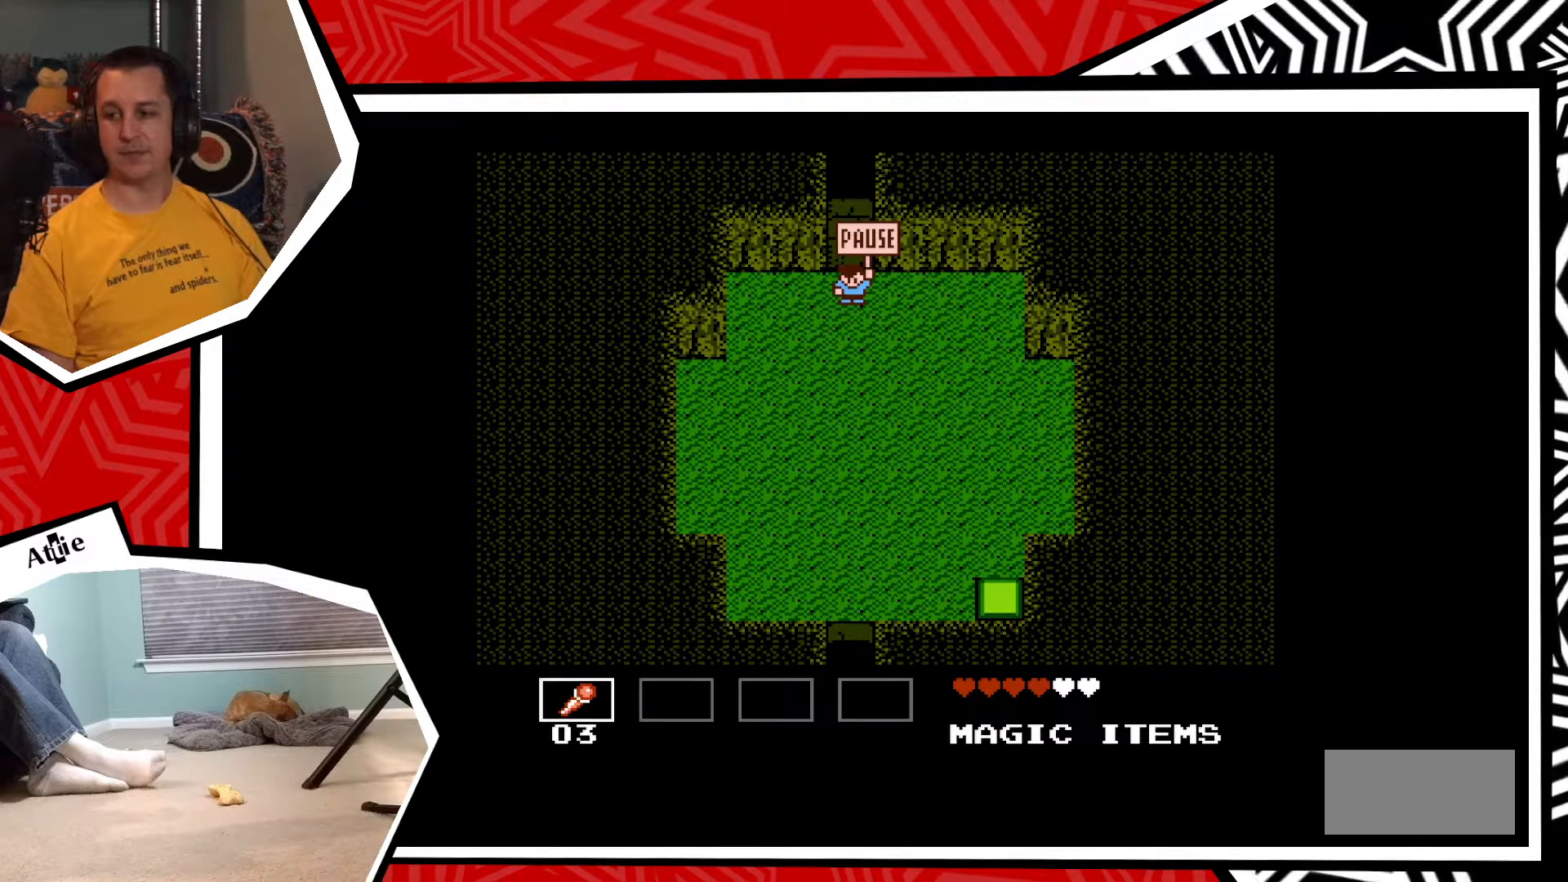
{"buttons": [], "events": []}
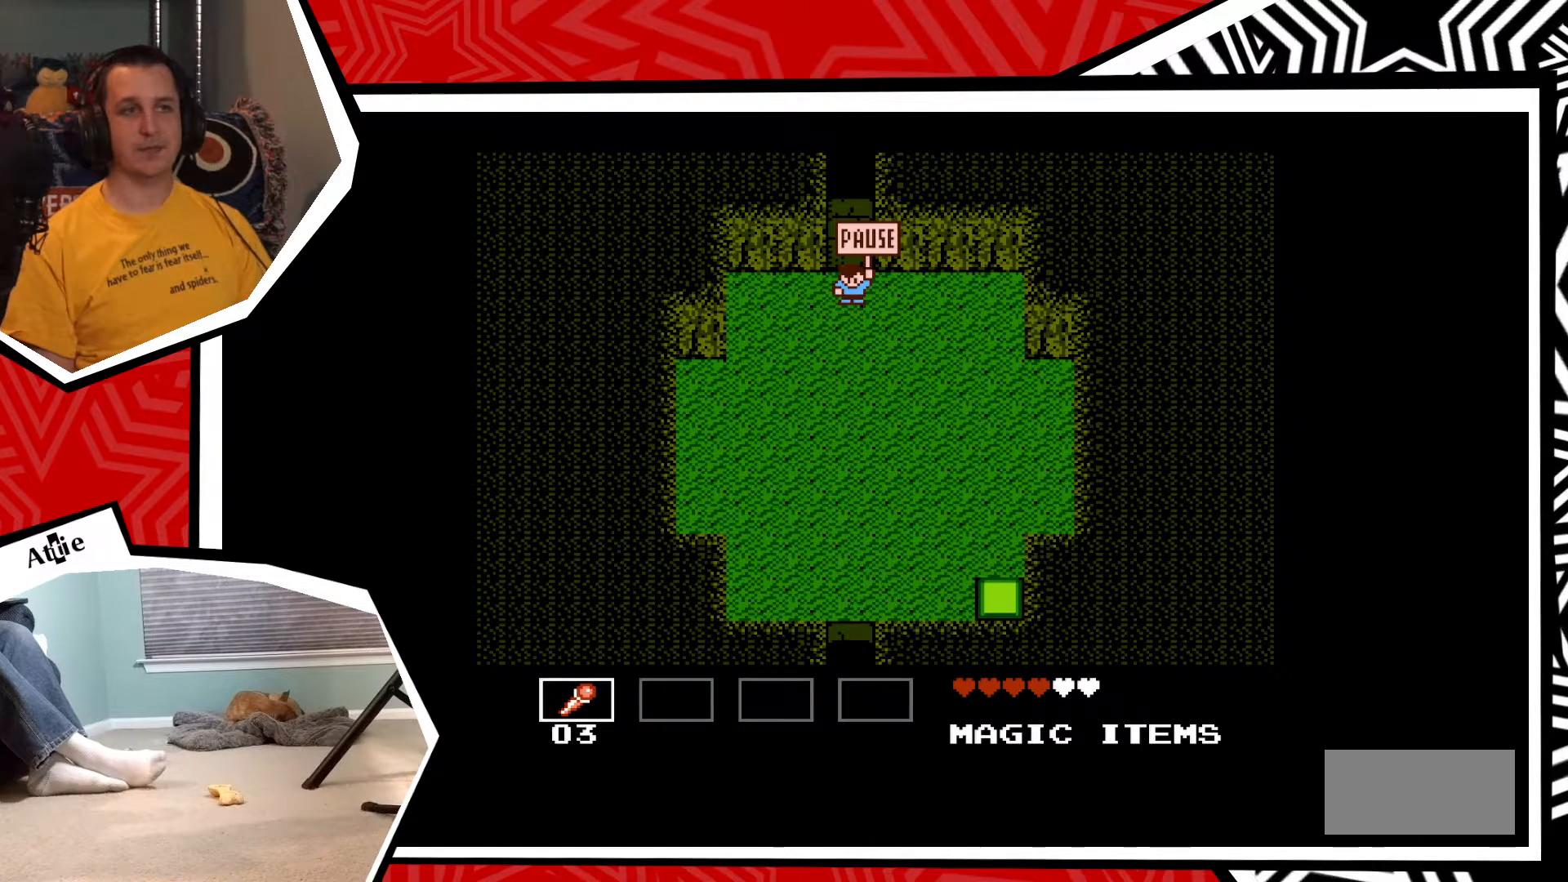
{"buttons": [], "events": [[67, "START", "down"], [267, "START", "up"]]}
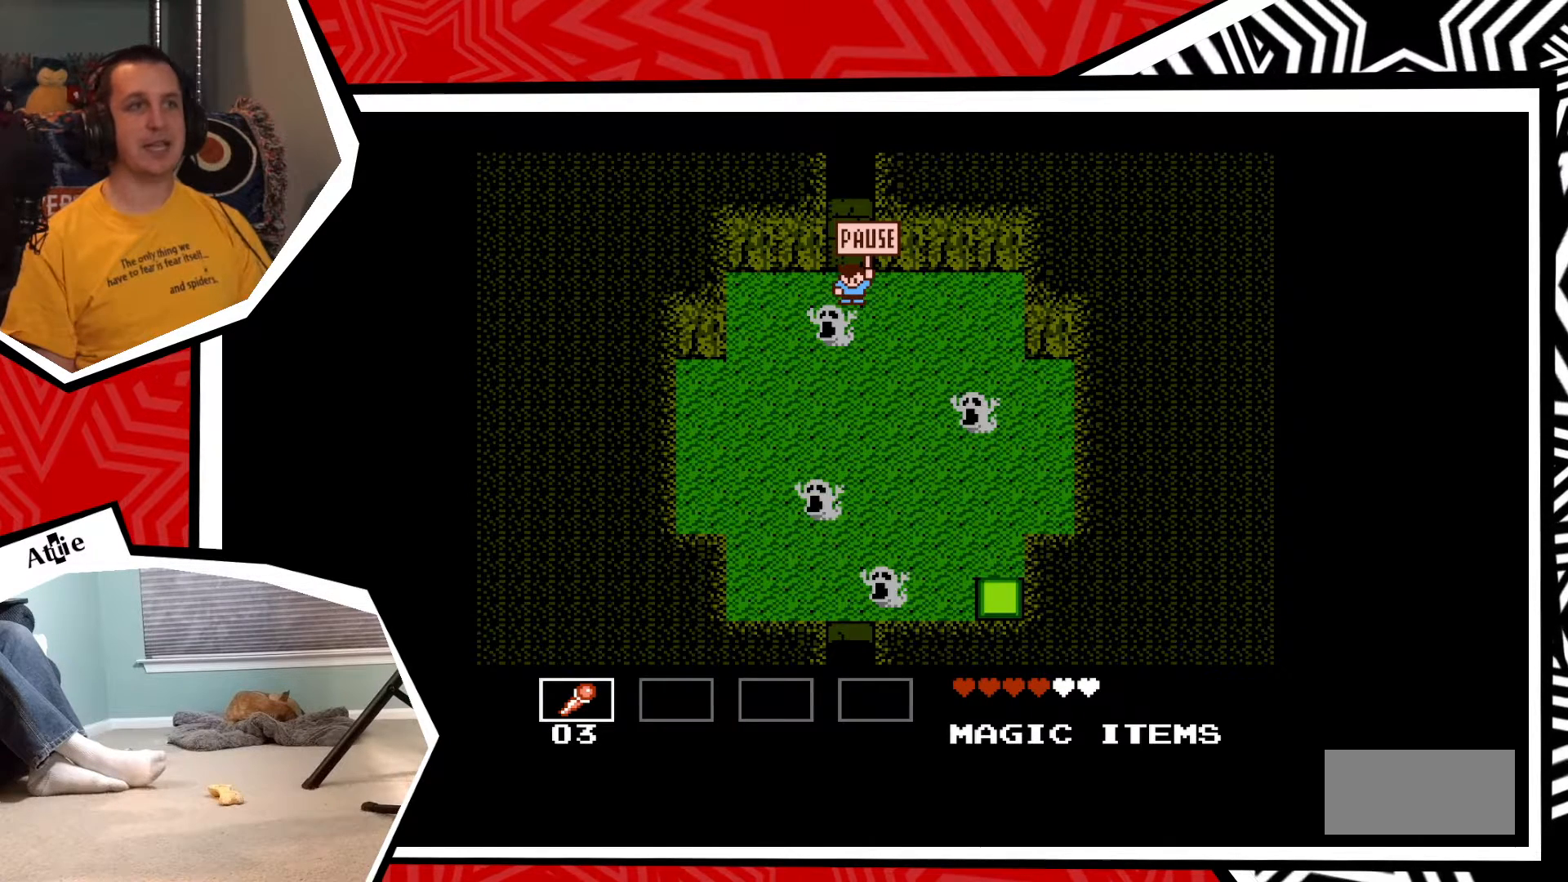
{"buttons": [], "events": [[150, "START", "down"], [350, "START", "up"]]}
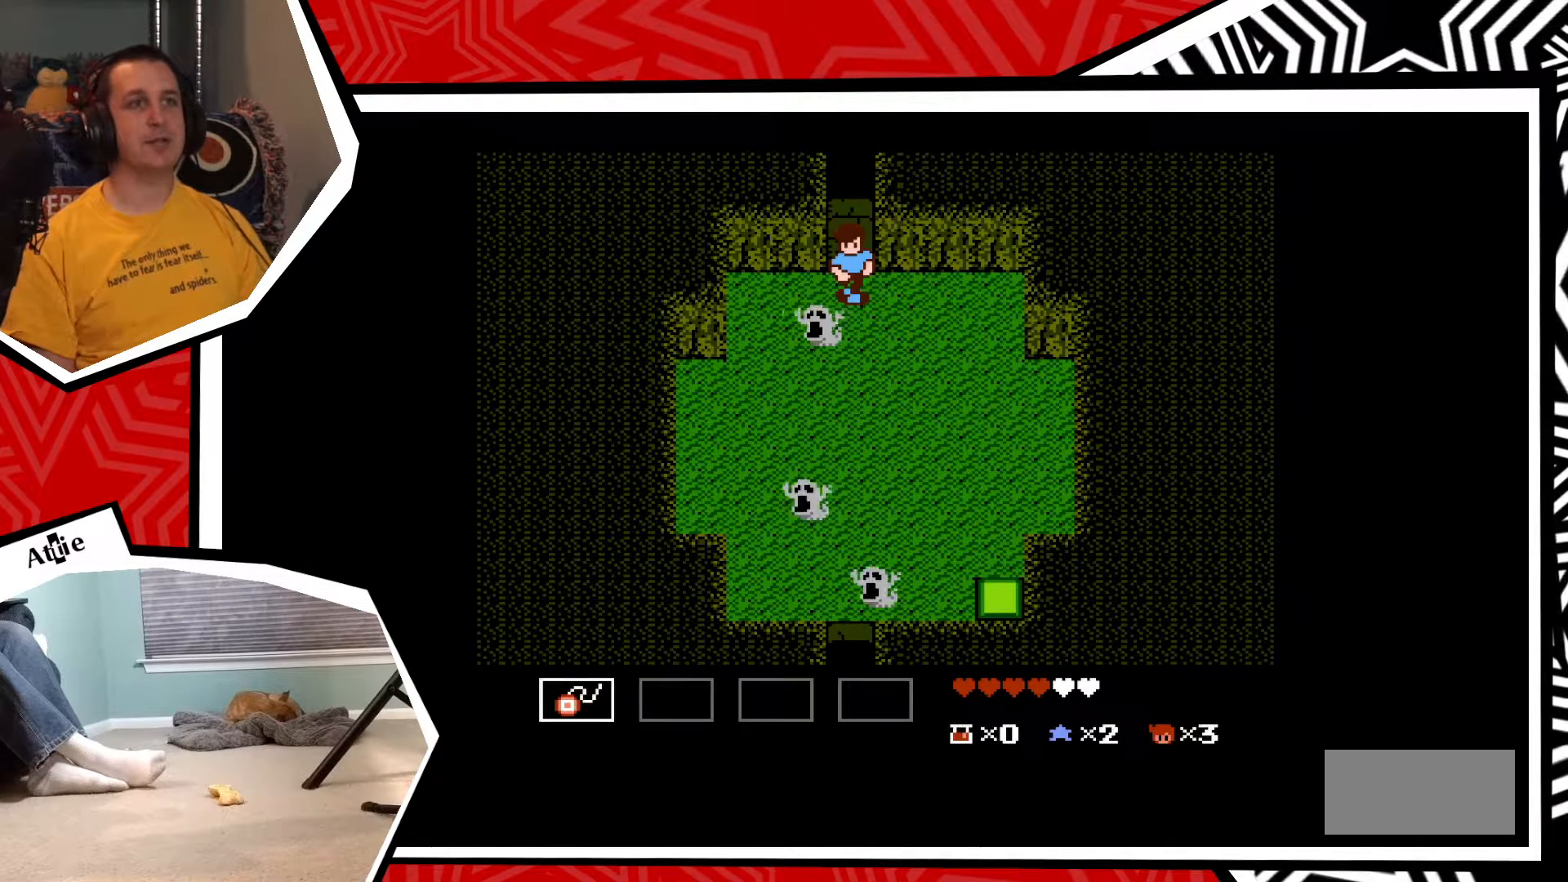
{"buttons": [], "events": [[167, "Y", "down"], [233, "Y", "up"], [367, "Y", "down"], [400, "Y", "up"]]}
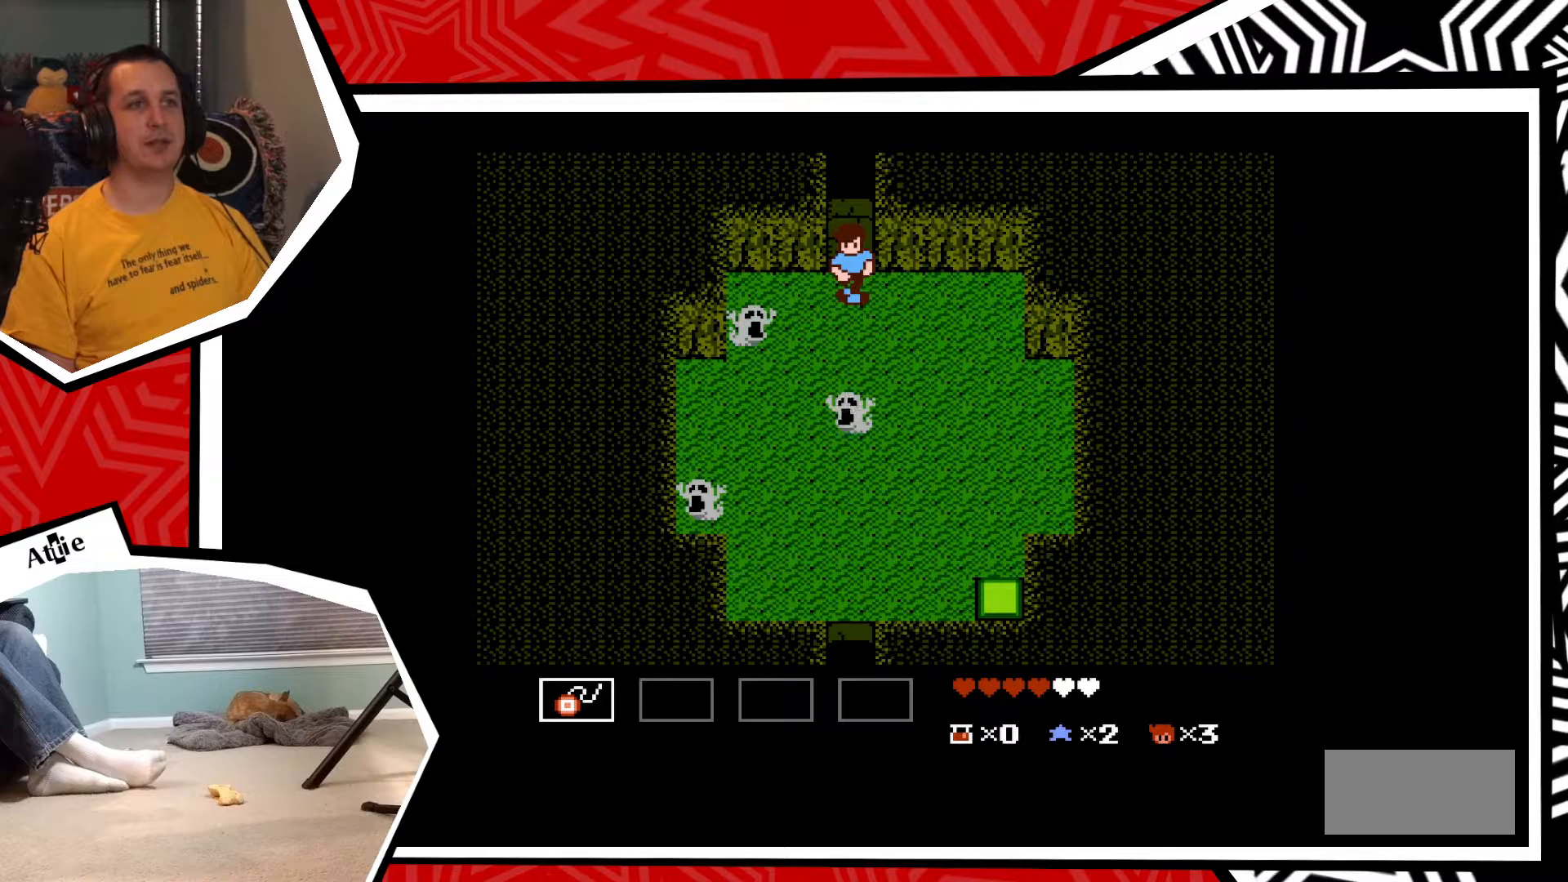
{"buttons": [], "events": [[200, "Y", "down"], [283, "Y", "up"], [367, "Y", "down"], [467, "Y", "up"]]}
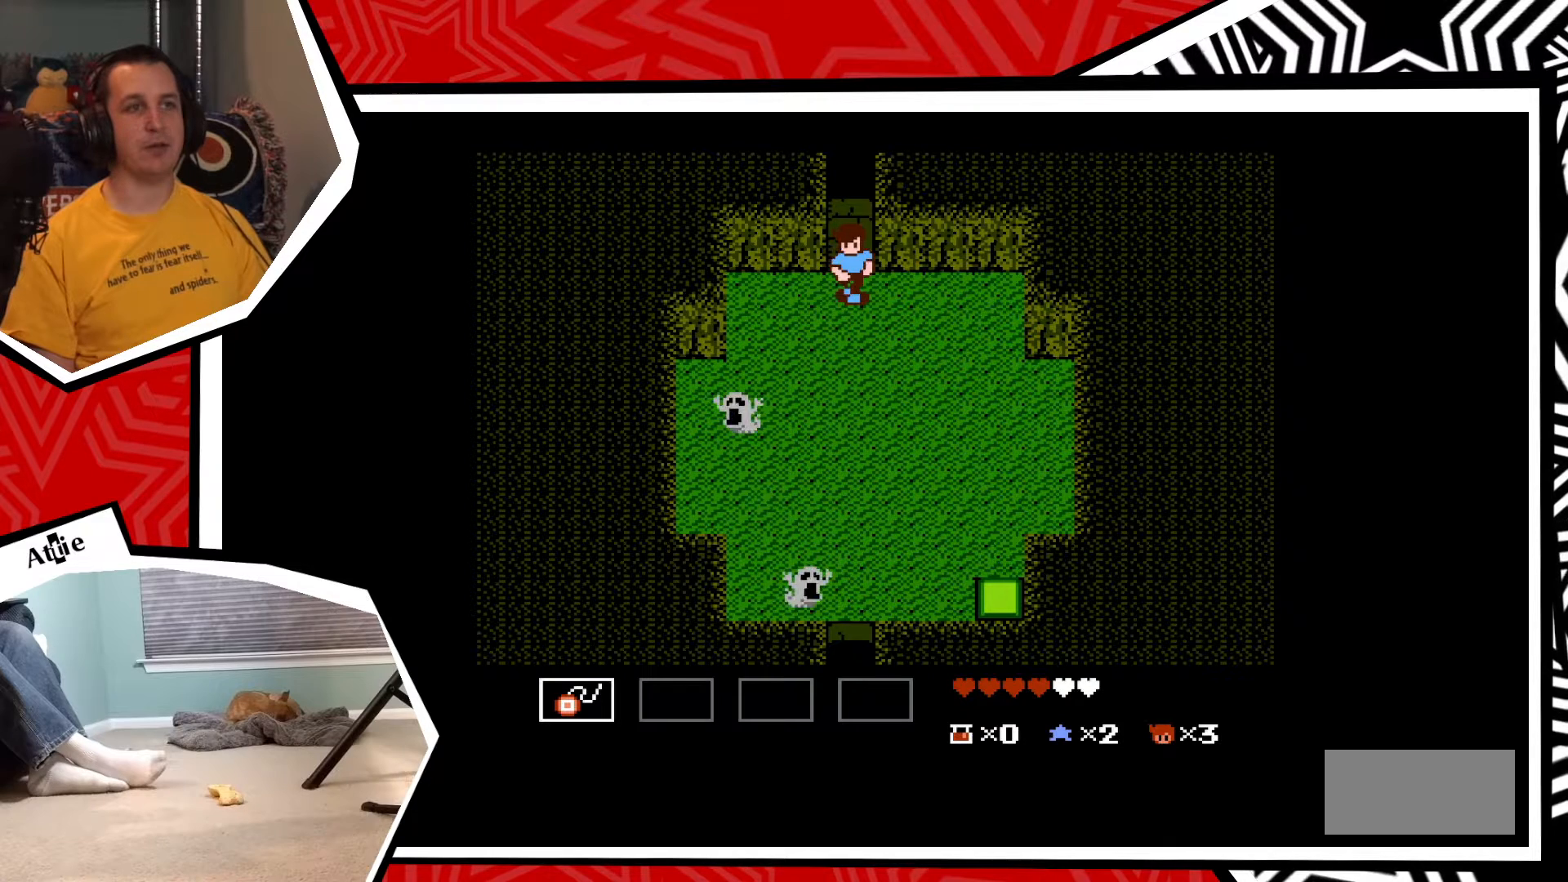
{"buttons": [], "events": [[33, "Y", "down"], [100, "Y", "up"], [183, "Y", "down"], [267, "Y", "up"], [333, "Y", "down"], [433, "Y", "up"]]}
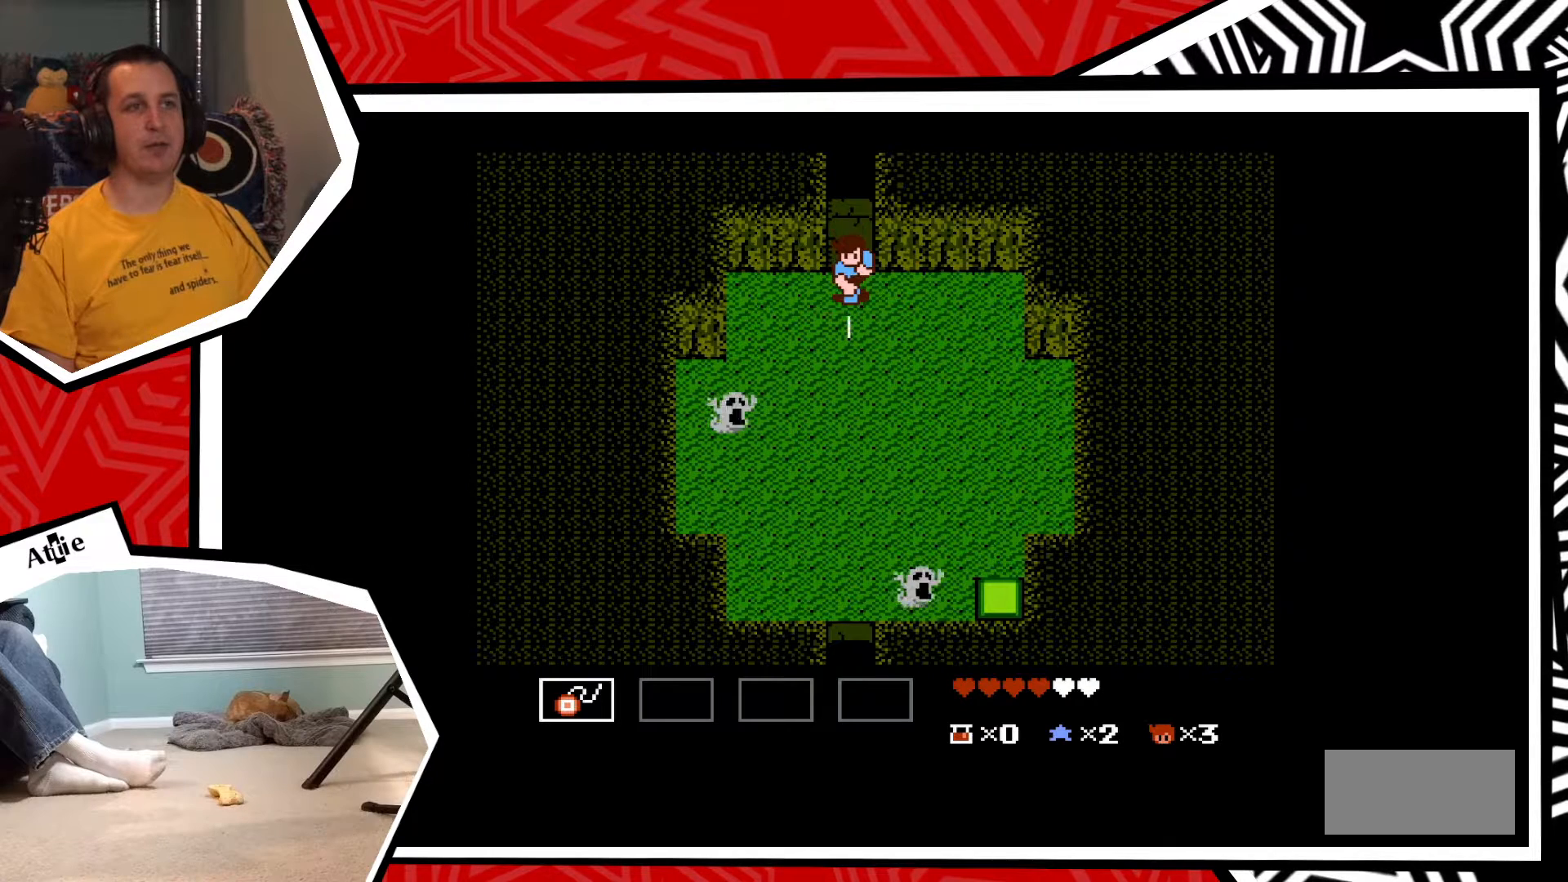
{"buttons": ["DPAD_DOWN"], "events": [[300, "DPAD_DOWN", "down"]]}
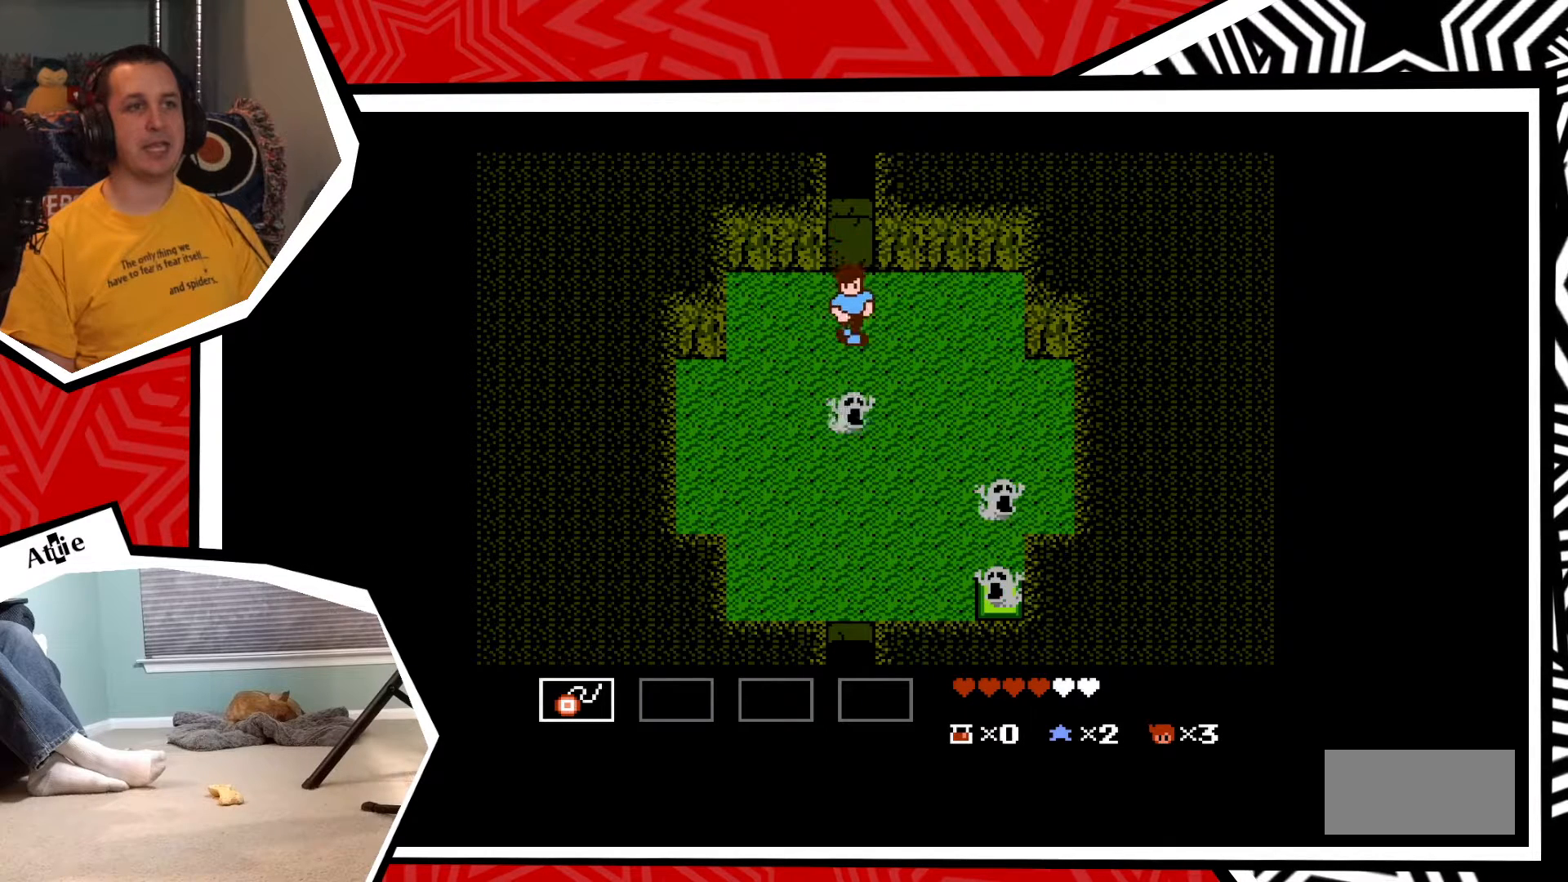
{"buttons": [], "events": [[50, "Y", "down"], [100, "DPAD_DOWN", "up"], [133, "Y", "up"], [217, "Y", "down"], [283, "Y", "up"], [367, "Y", "down"], [450, "Y", "up"]]}
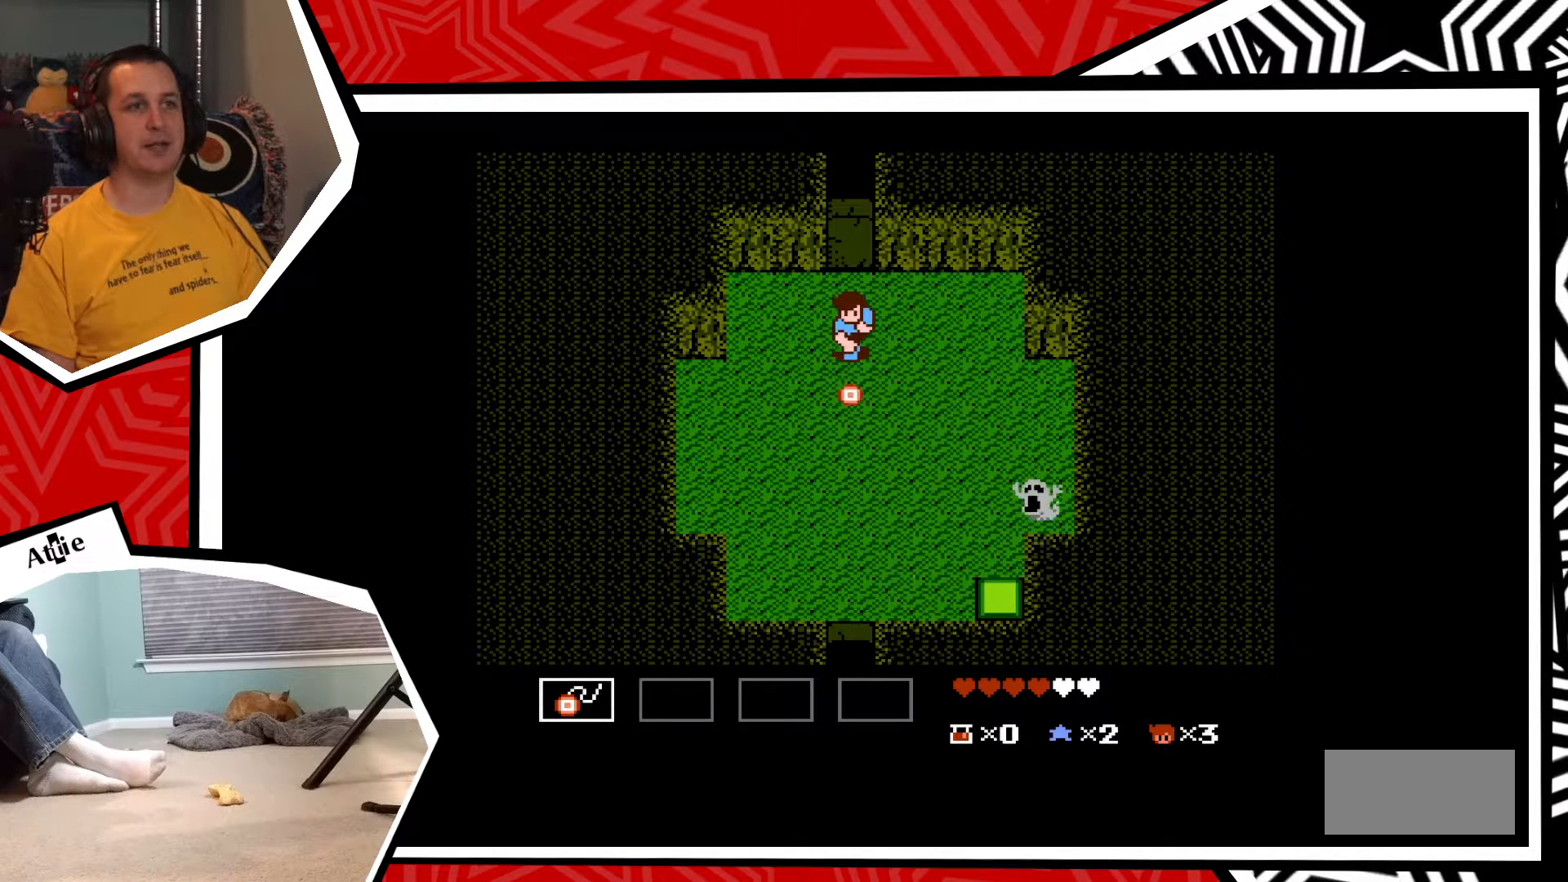
{"buttons": [], "events": []}
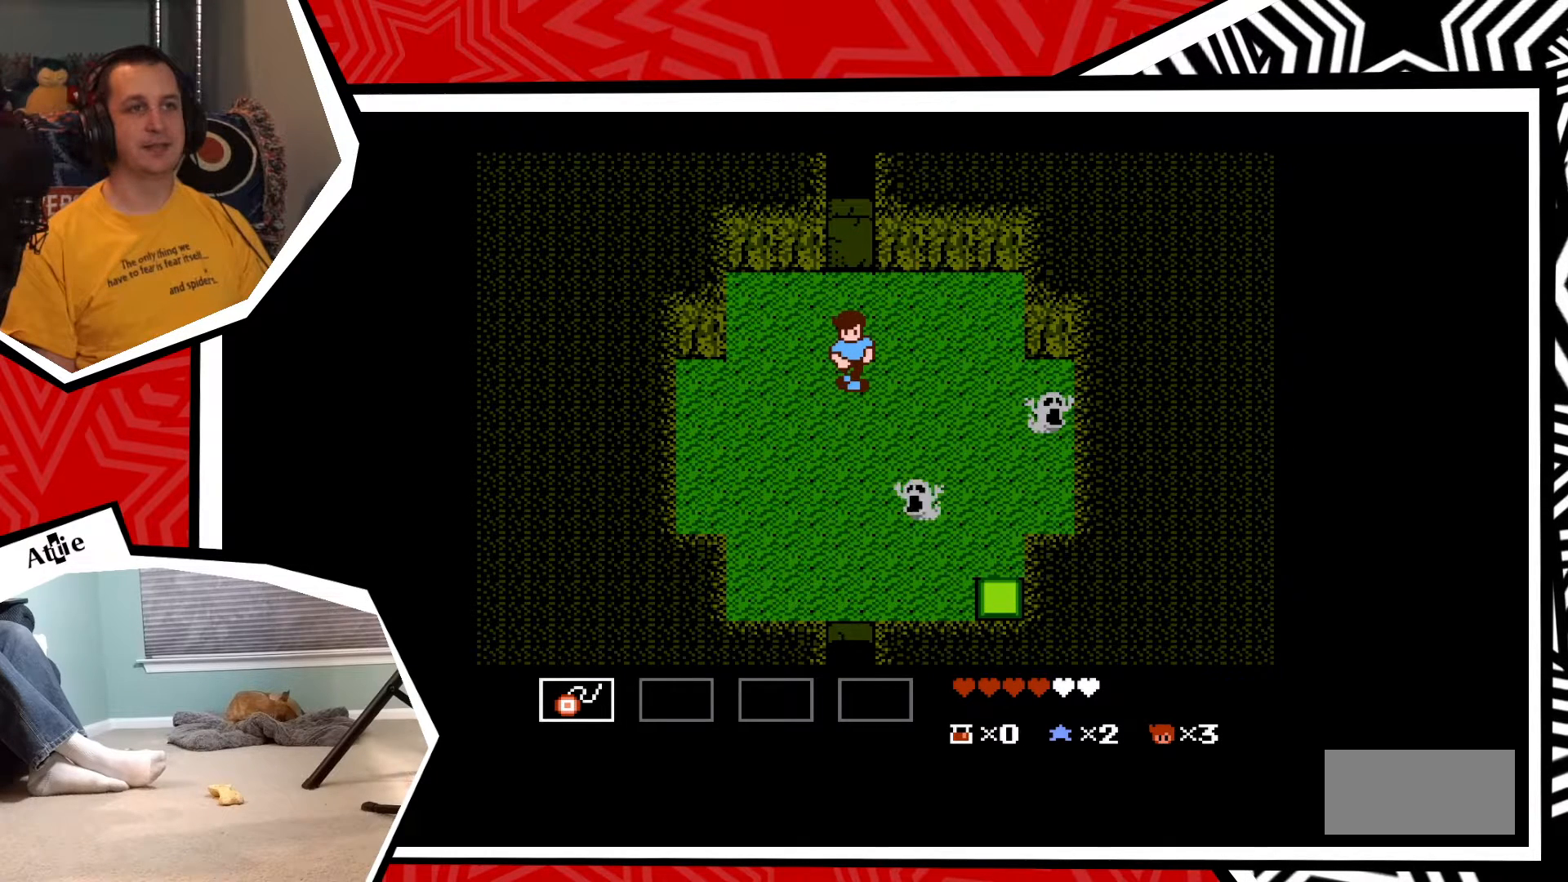
{"buttons": [], "events": []}
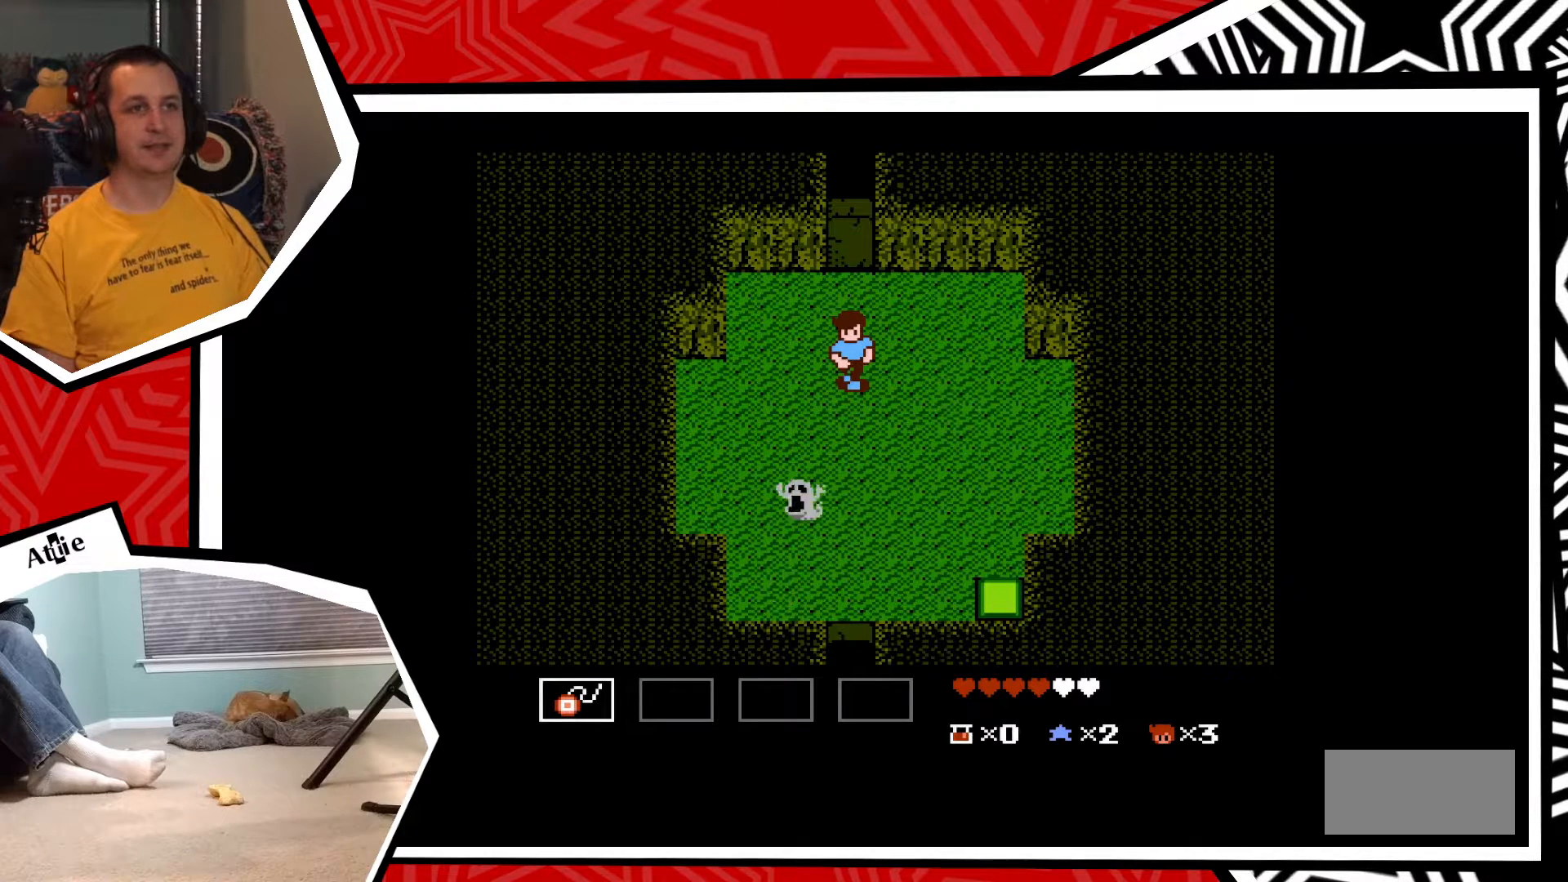
{"buttons": ["Y"], "events": [[300, "Y", "down"], [350, "Y", "up"], [417, "Y", "down"]]}
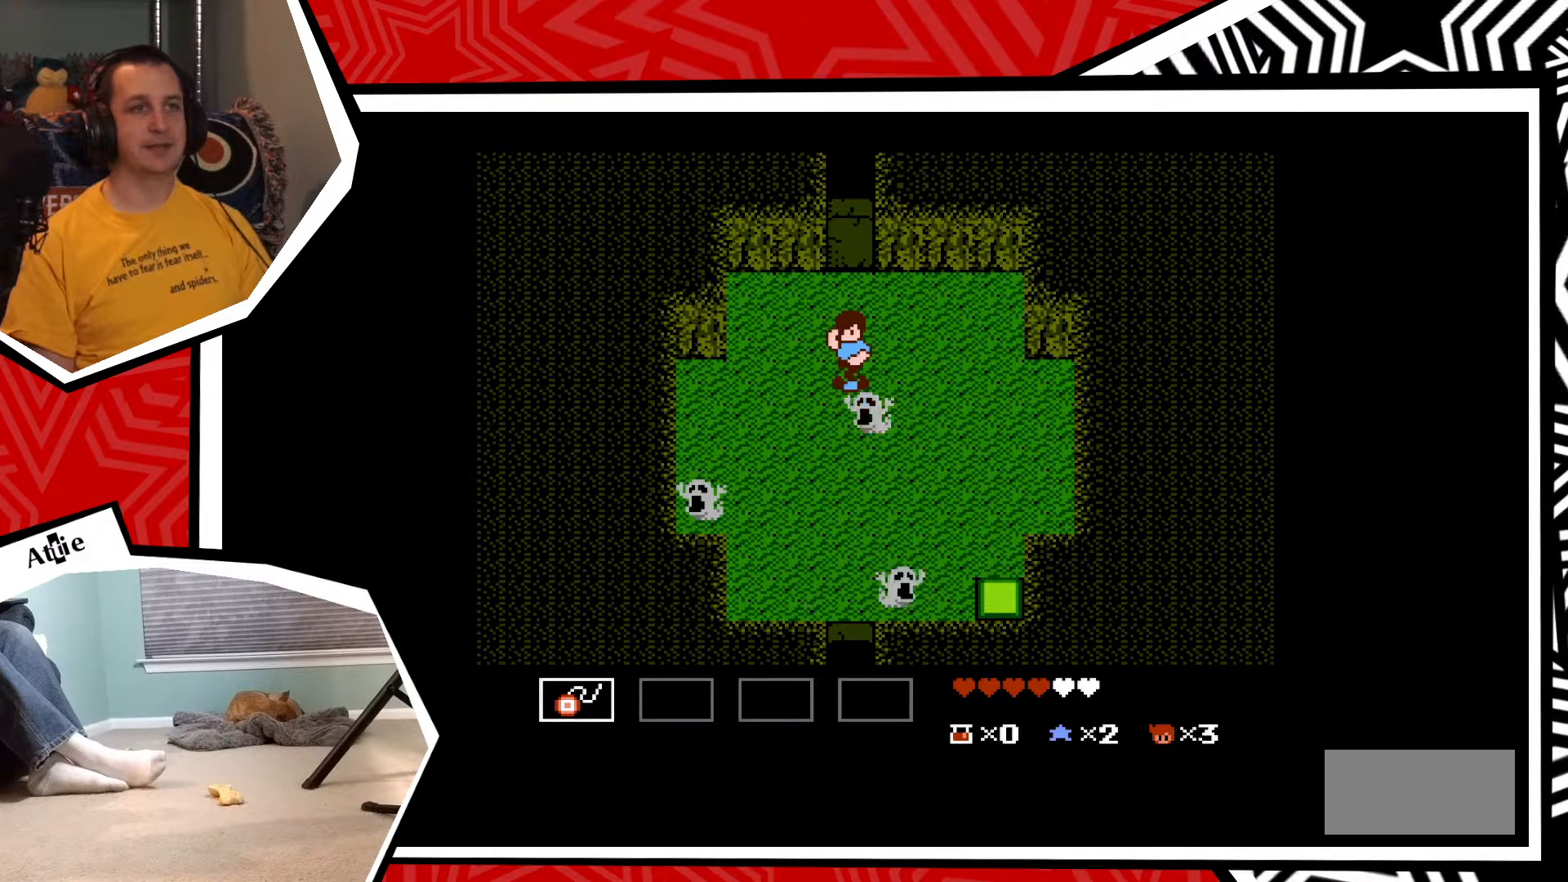
{"buttons": [], "events": [[17, "Y", "up"], [67, "Y", "down"], [133, "Y", "up"], [233, "Y", "down"], [300, "Y", "up"]]}
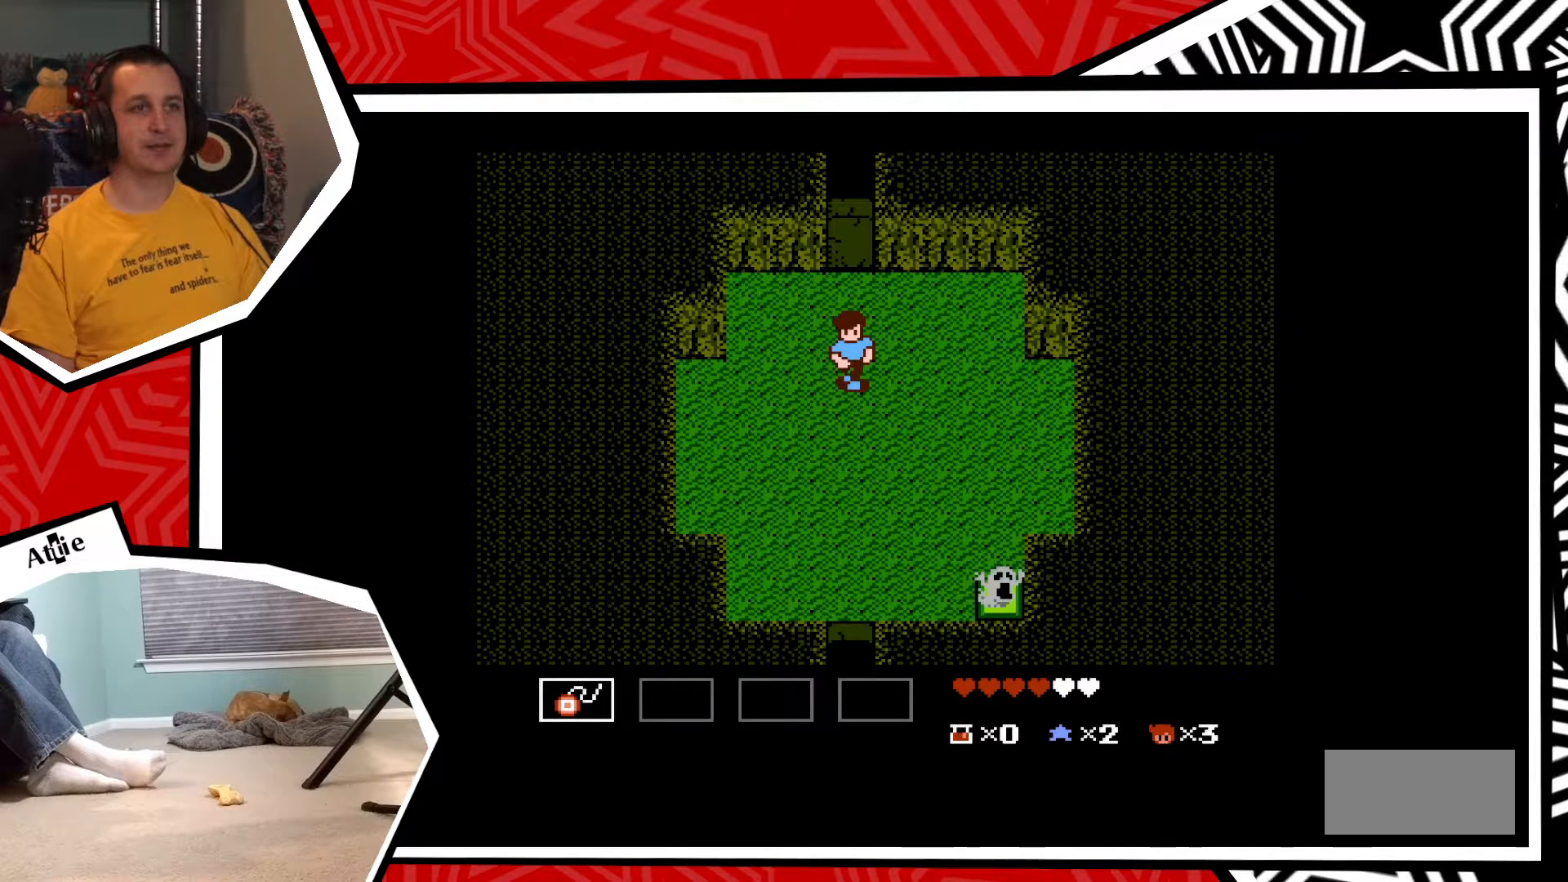
{"buttons": ["Y"], "events": [[50, "DPAD_DOWN", "down"], [317, "Y", "down"], [350, "DPAD_DOWN", "up"], [400, "Y", "up"], [483, "Y", "down"]]}
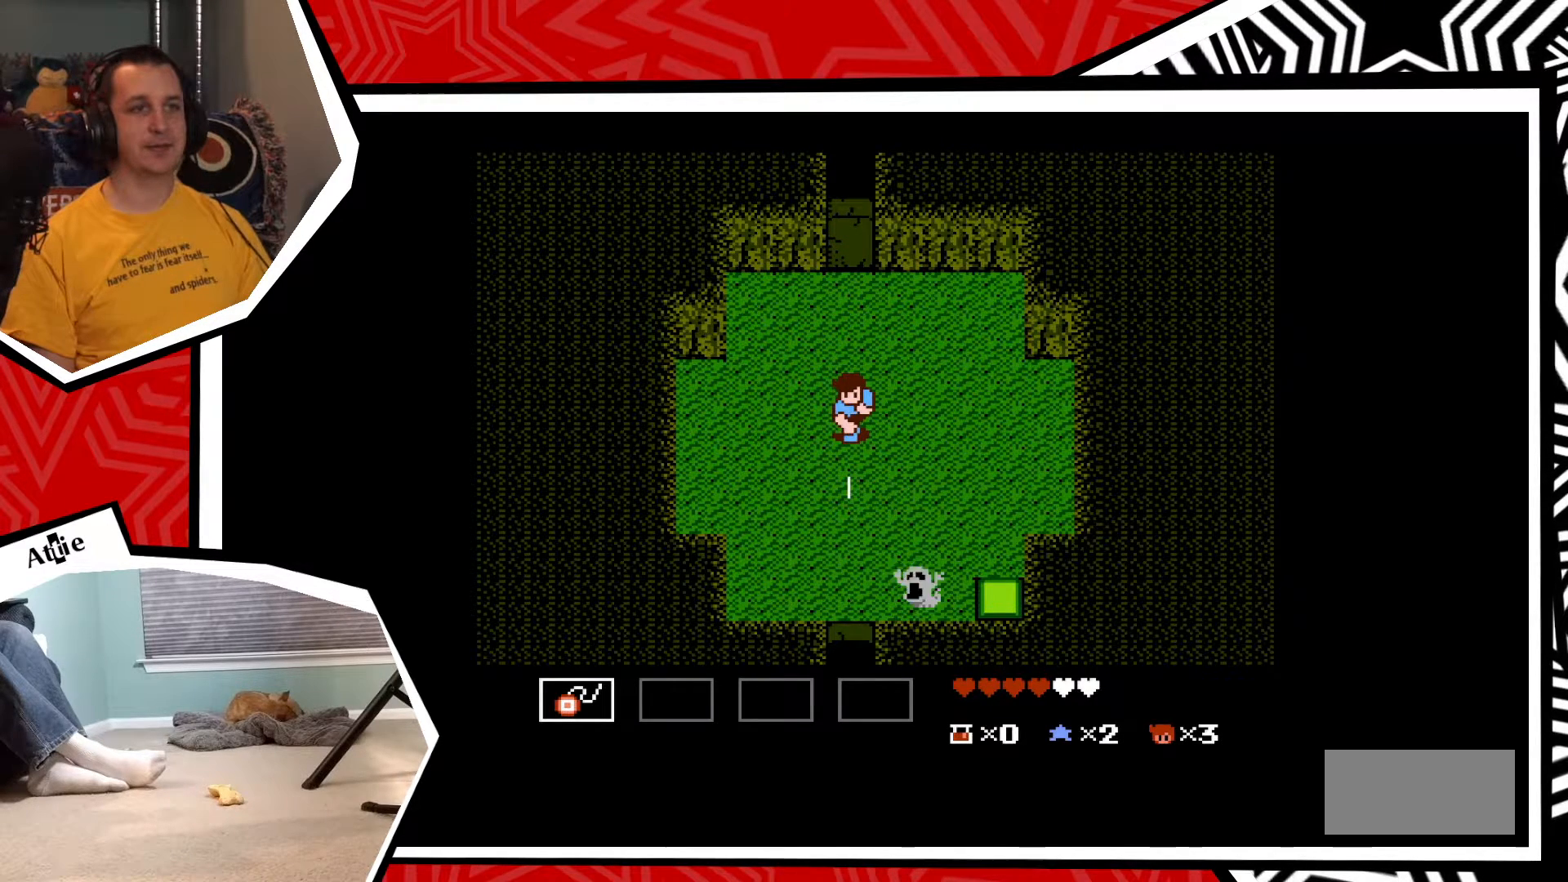
{"buttons": [], "events": [[33, "Y", "up"], [133, "Y", "down"], [217, "Y", "up"], [267, "Y", "down"], [383, "Y", "up"]]}
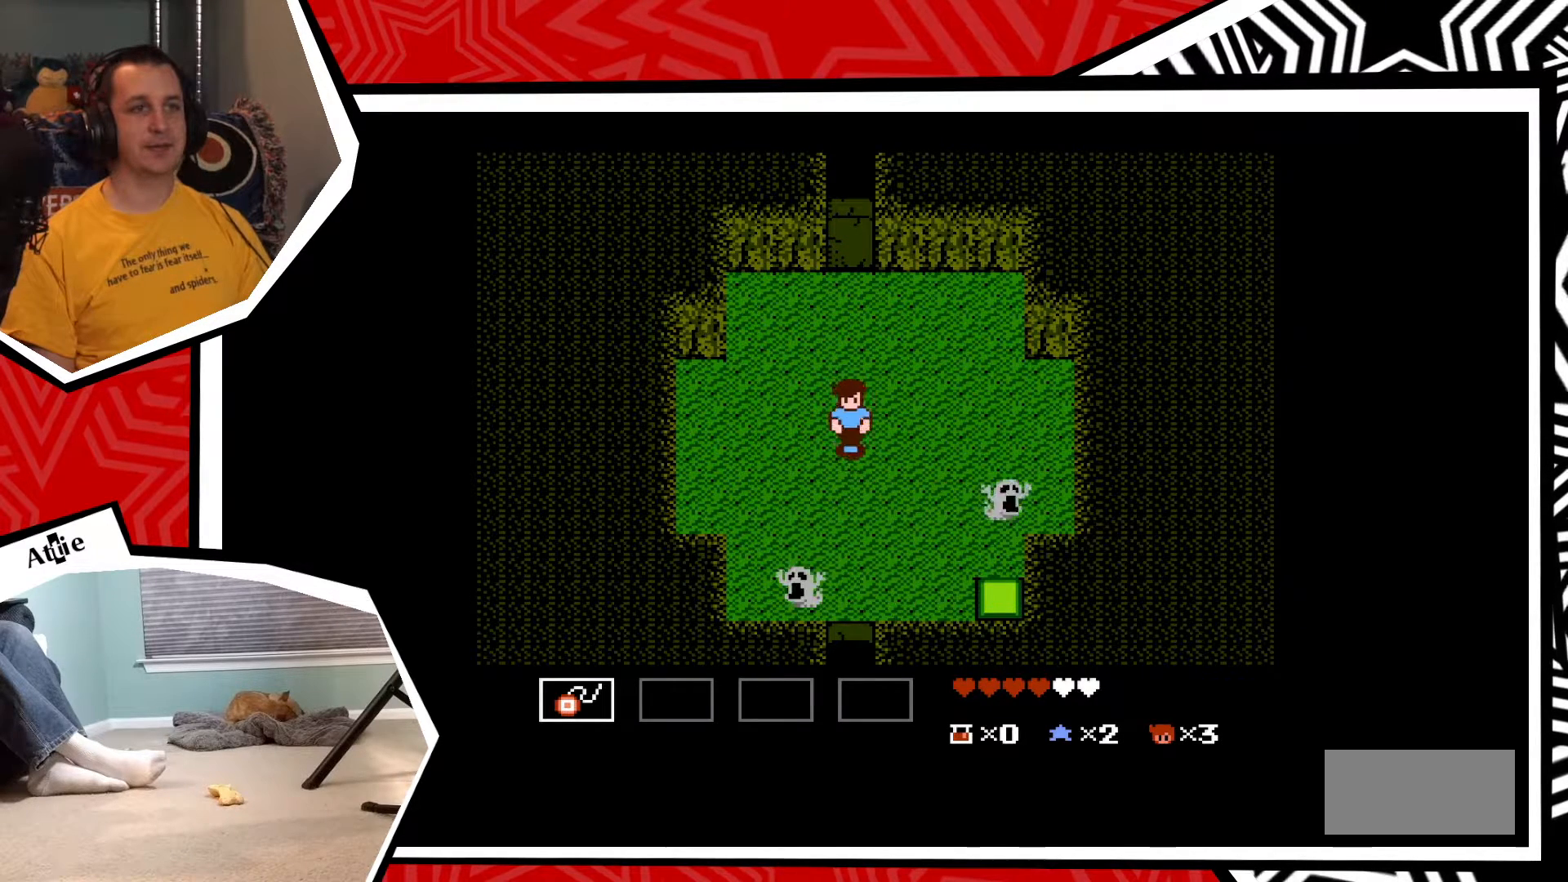
{"buttons": [], "events": []}
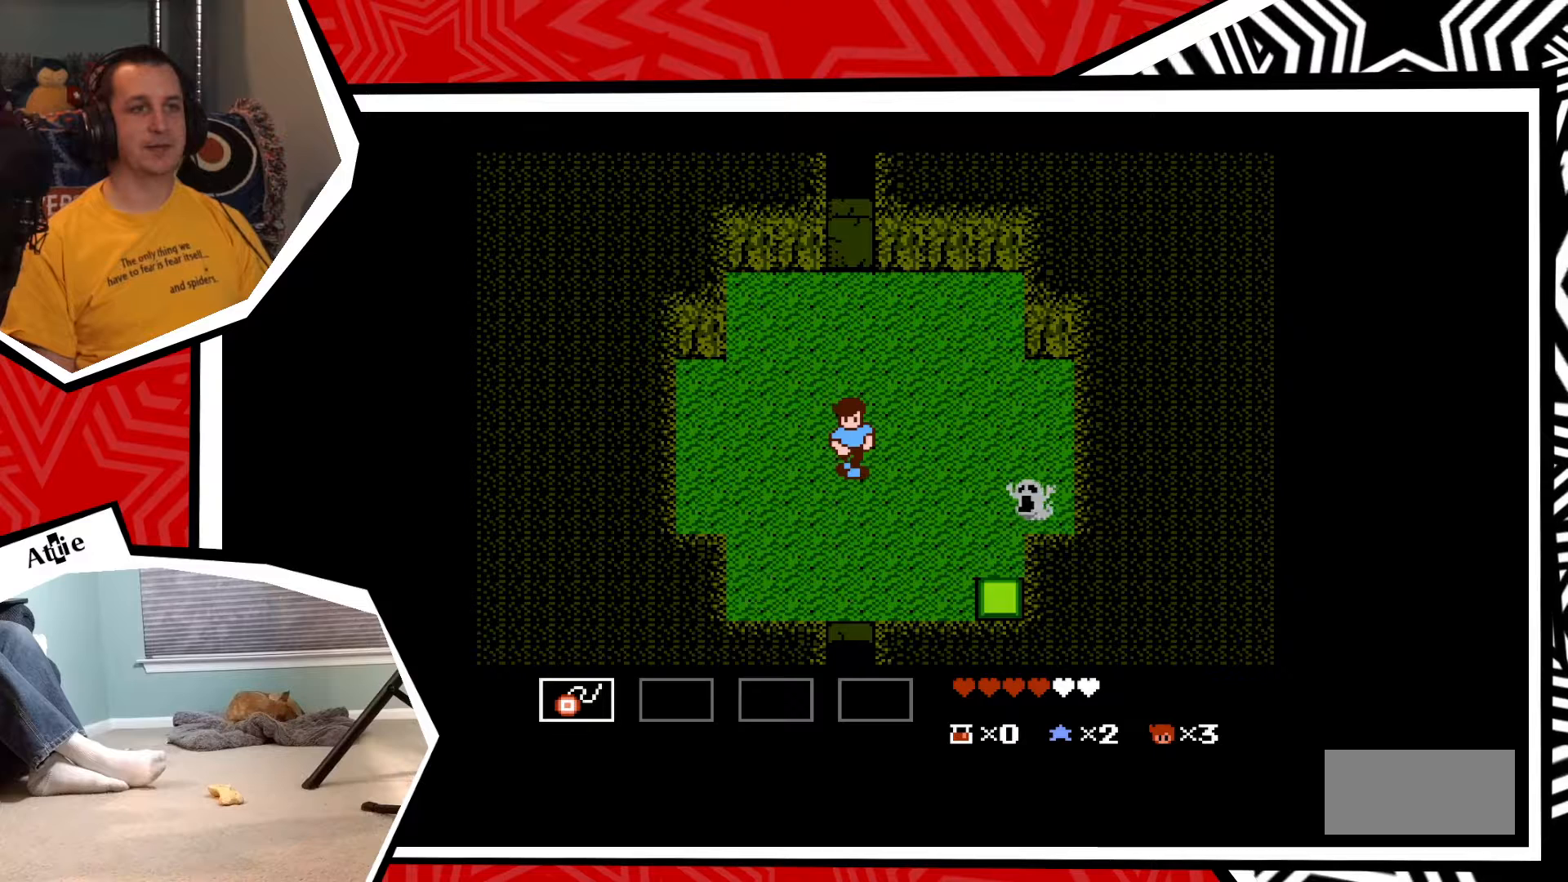
{"buttons": [], "events": []}
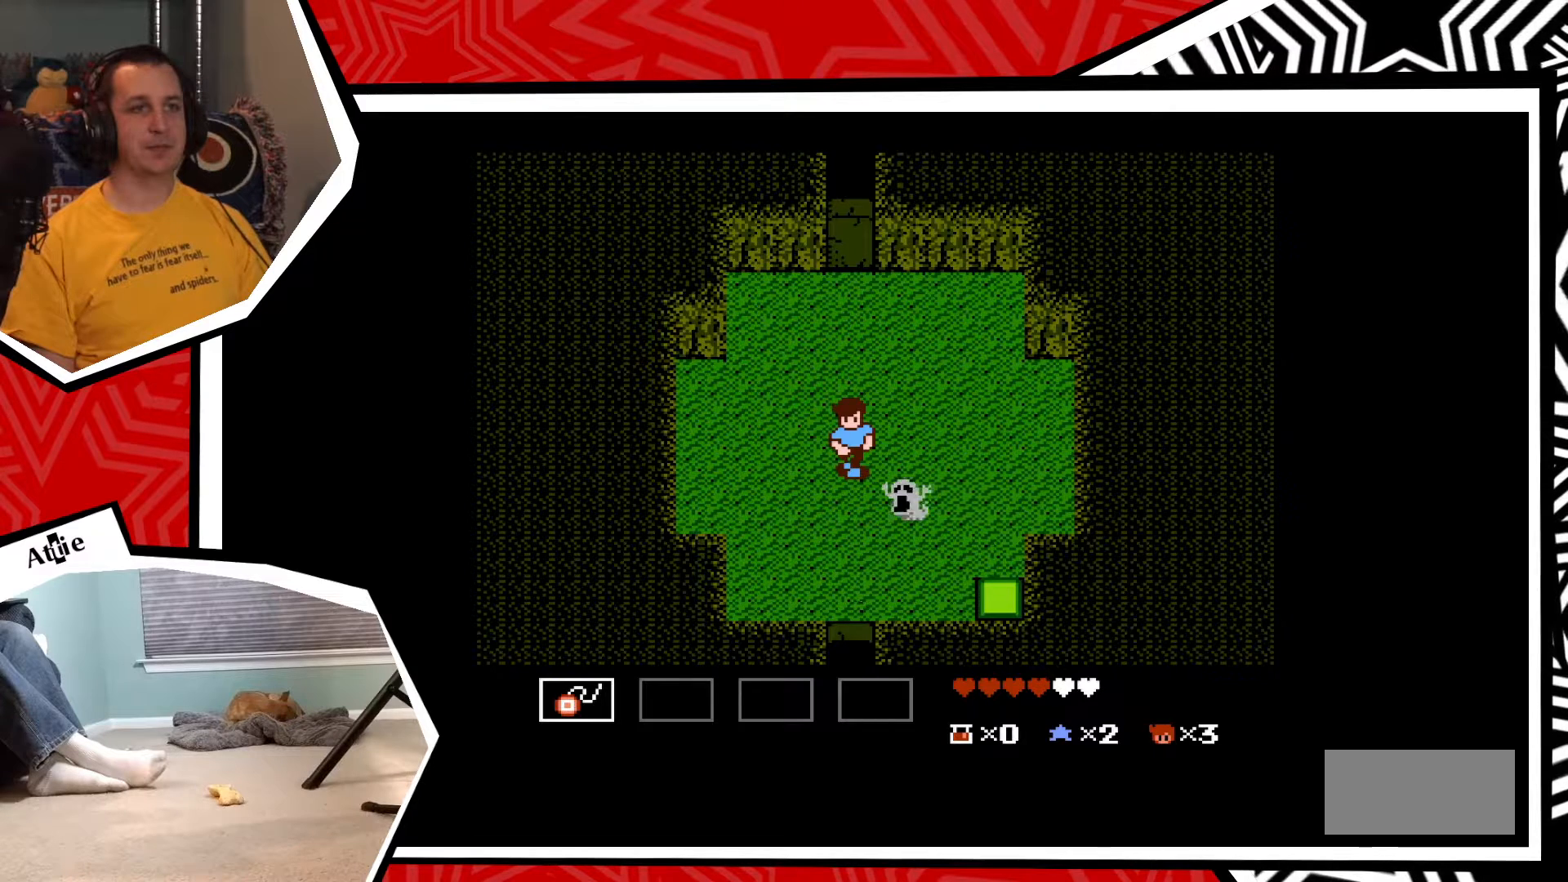
{"buttons": [], "events": [[83, "Y", "down"], [167, "Y", "up"], [250, "Y", "down"], [300, "Y", "up"], [383, "Y", "down"], [467, "Y", "up"]]}
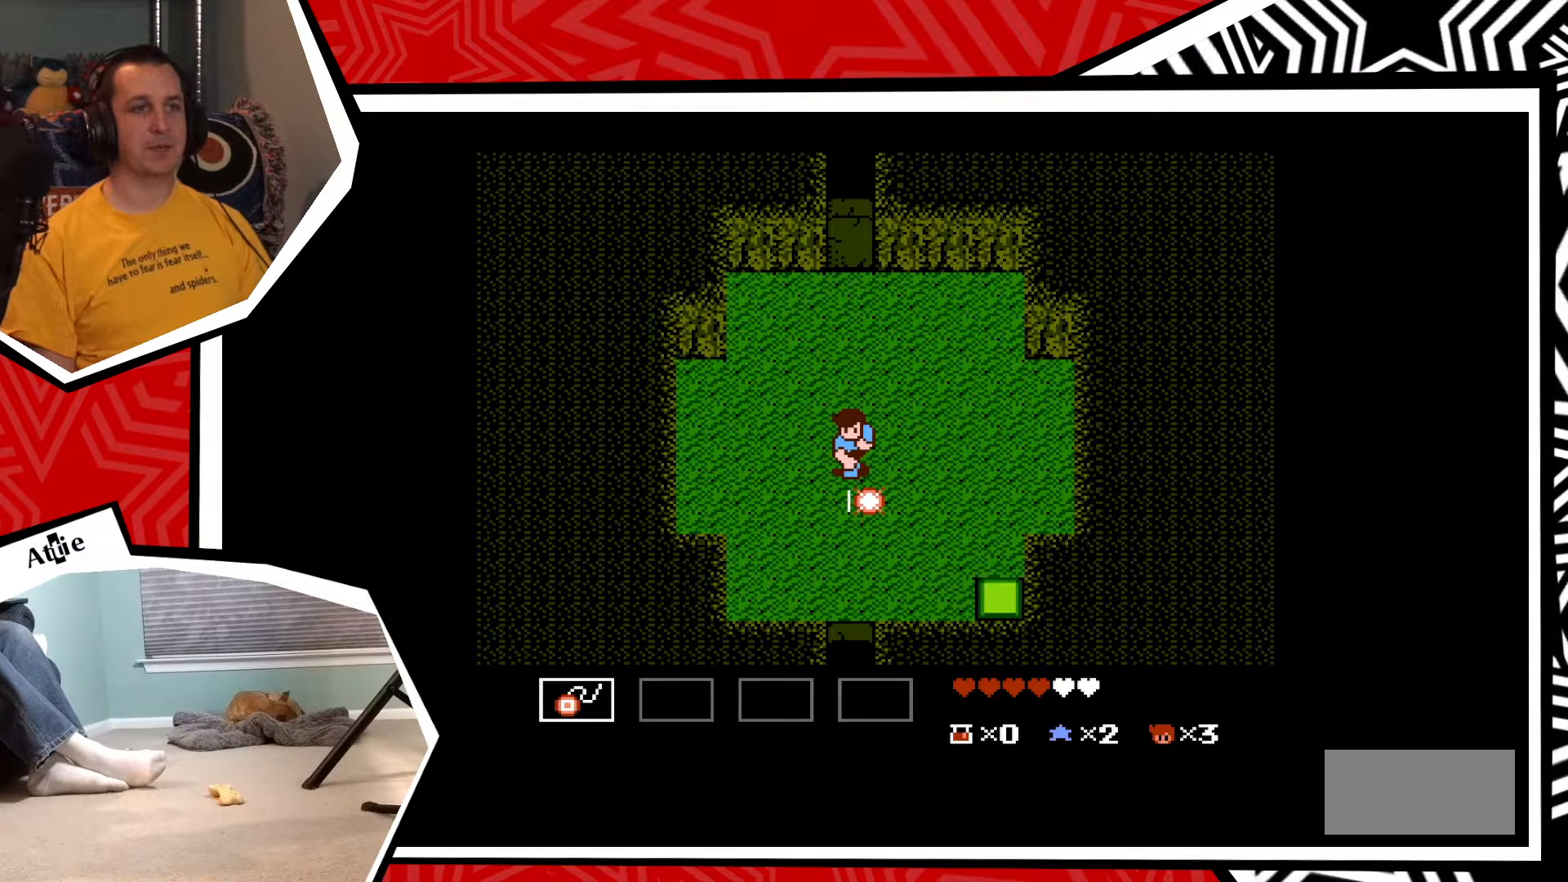
{"buttons": ["DPAD_DOWN"], "events": [[33, "Y", "down"], [117, "Y", "up"], [400, "DPAD_DOWN", "down"]]}
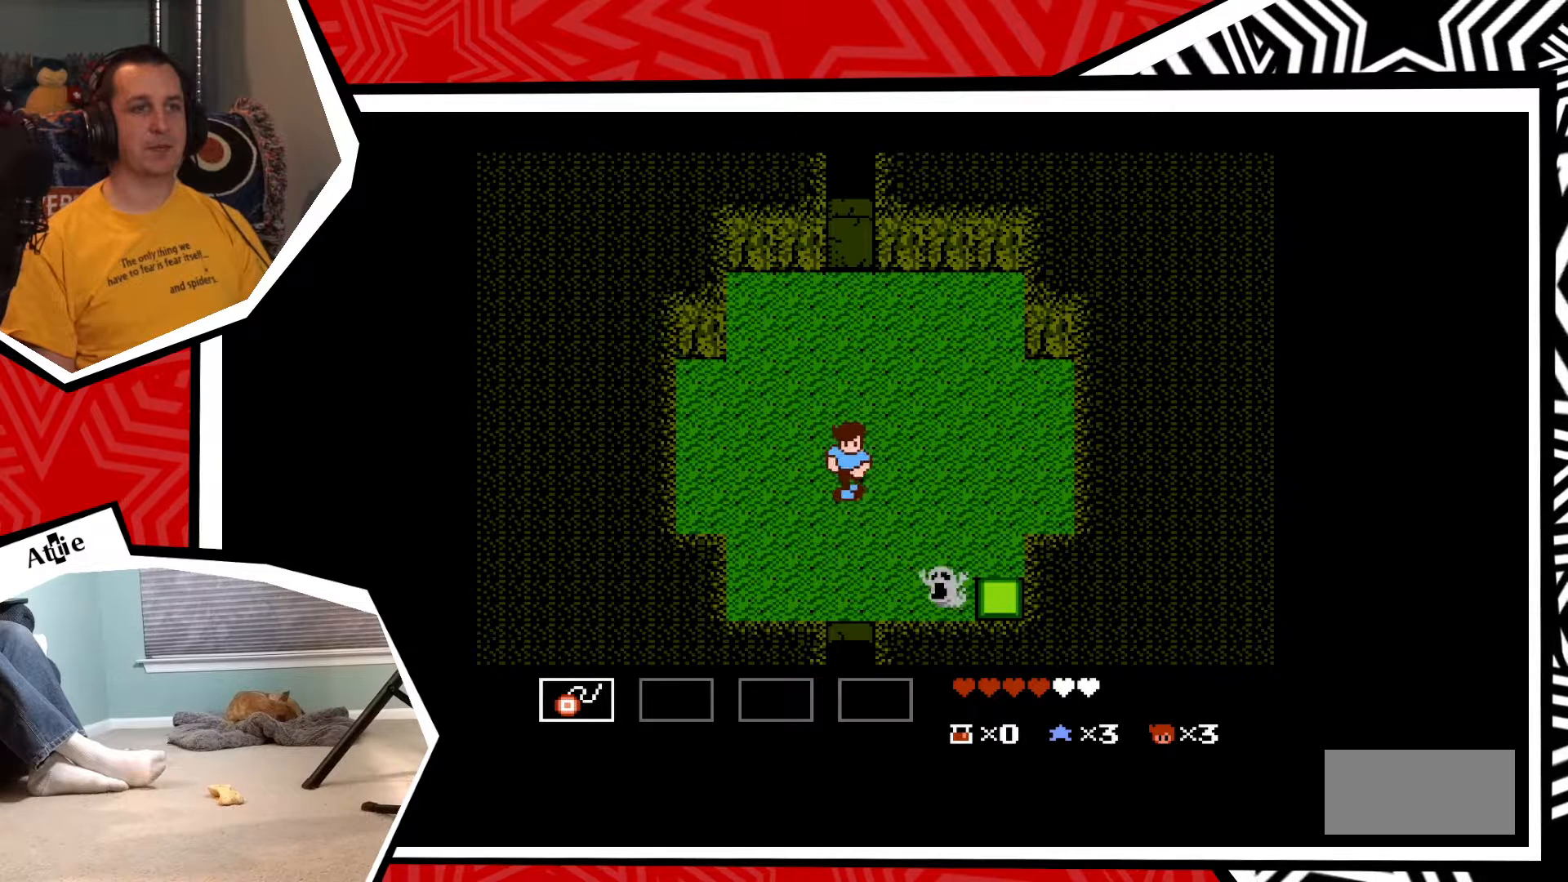
{"buttons": ["Y"], "events": [[167, "DPAD_DOWN", "up"], [217, "Y", "down"], [283, "Y", "up"], [350, "Y", "down"], [433, "Y", "up"], [500, "Y", "down"]]}